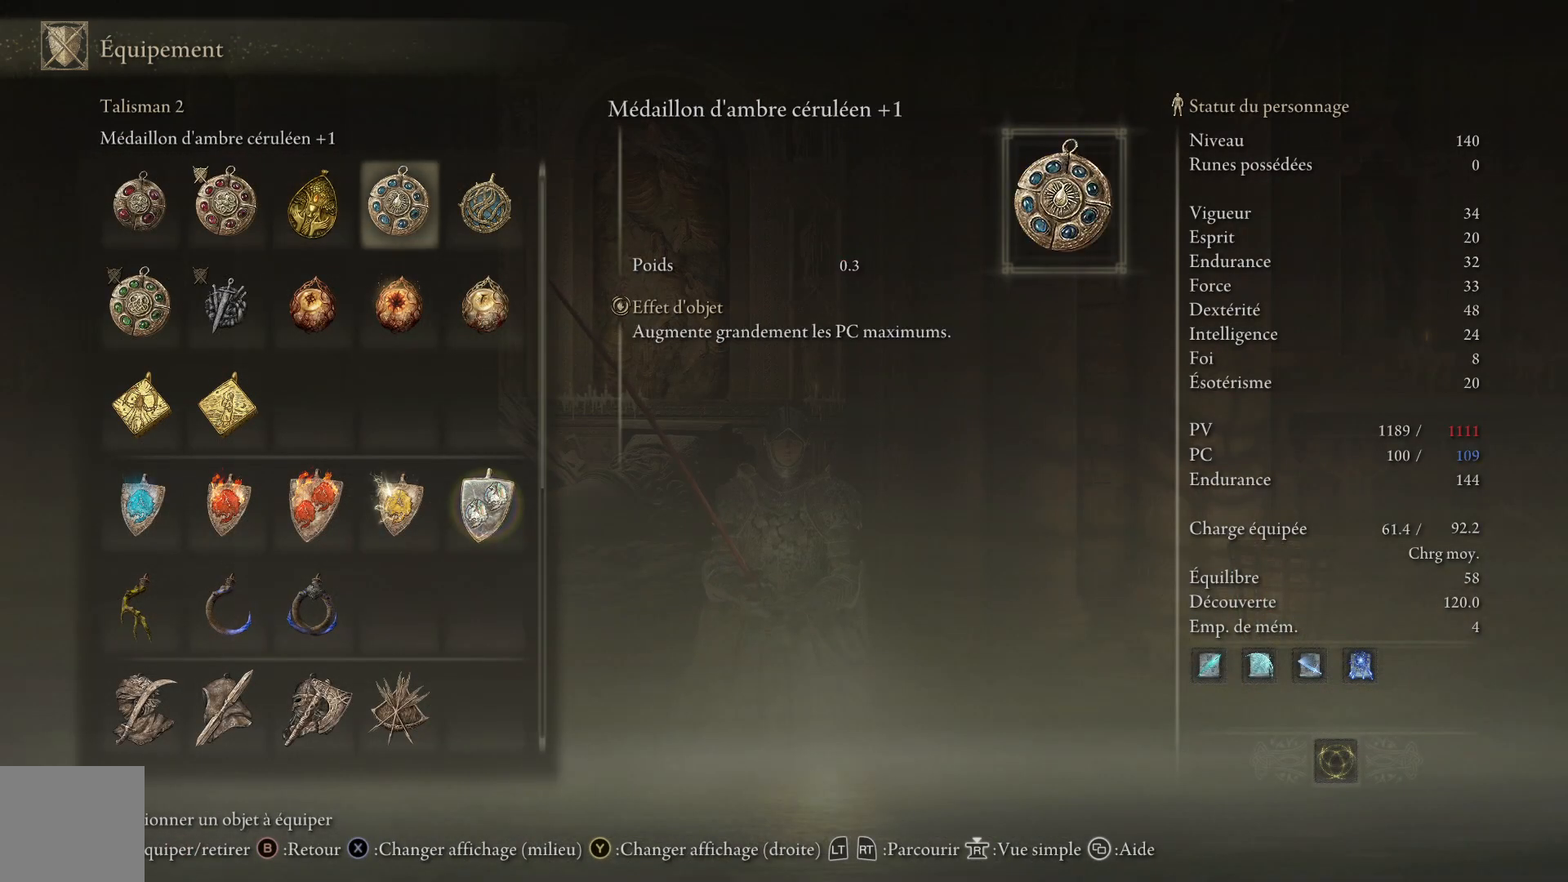
Gameplay with a controller (Xbox layout); each line is a JSON object with the inputs held at the frame after it. "events" lists button and stick changes between this image and that frame as [ms after this image, input, new state], when the widget could be followed in between.
{"buttons": ["DPAD_DOWN"], "left_stick": "center", "right_stick": "center", "events": [[283, "DPAD_LEFT", "down"], [450, "DPAD_LEFT", "up"], [500, "DPAD_DOWN", "down"]]}
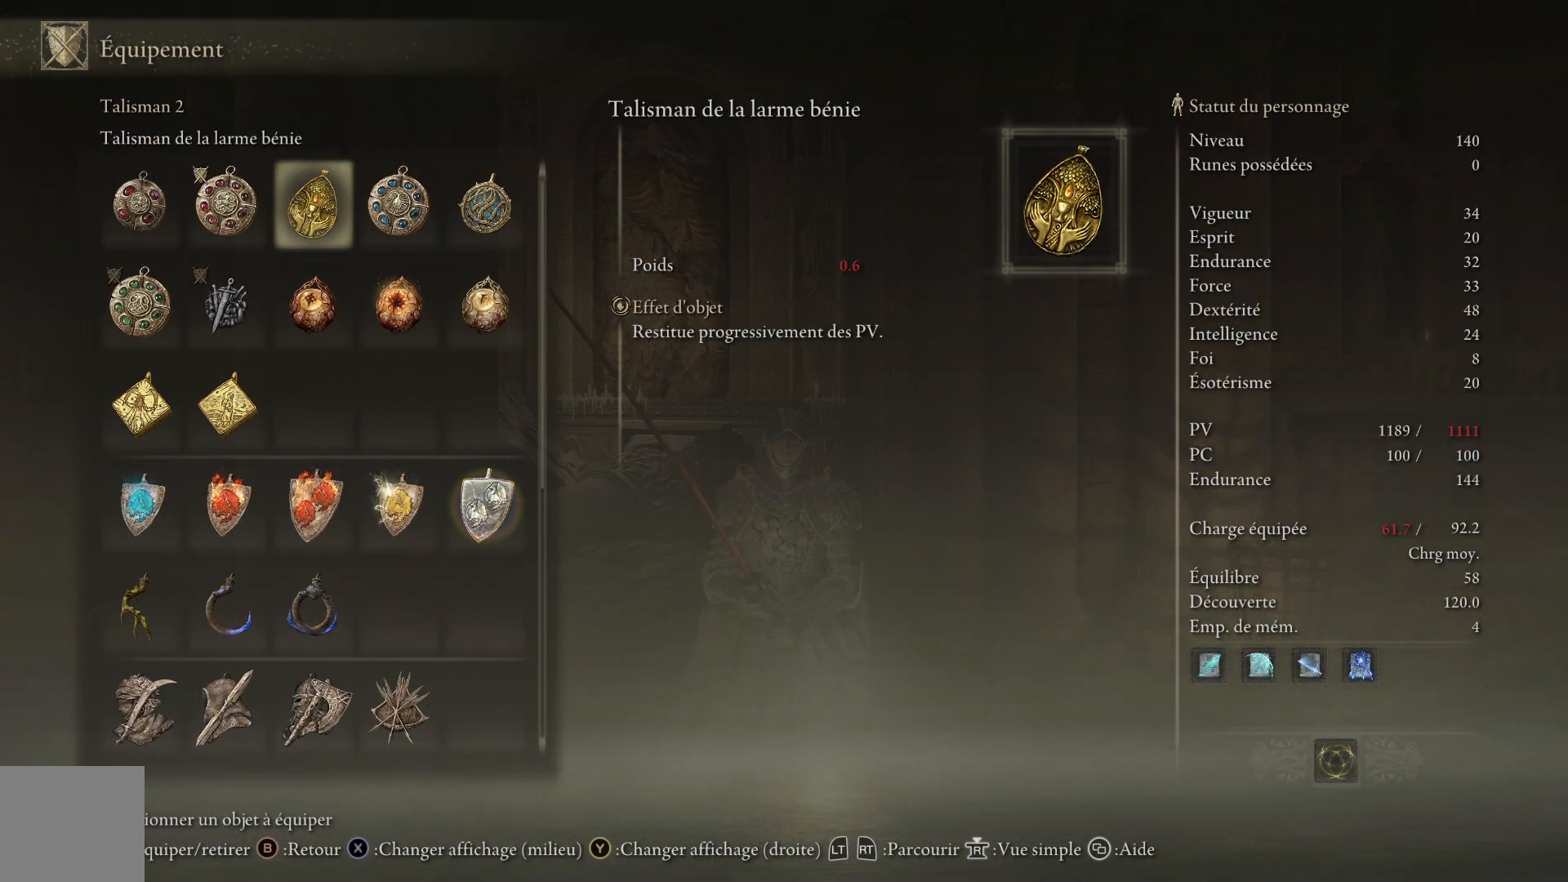
{"buttons": ["DPAD_DOWN"], "left_stick": "center", "right_stick": "center", "events": [[150, "DPAD_DOWN", "up"], [233, "DPAD_LEFT", "down"], [367, "DPAD_LEFT", "up"], [400, "DPAD_DOWN", "down"]]}
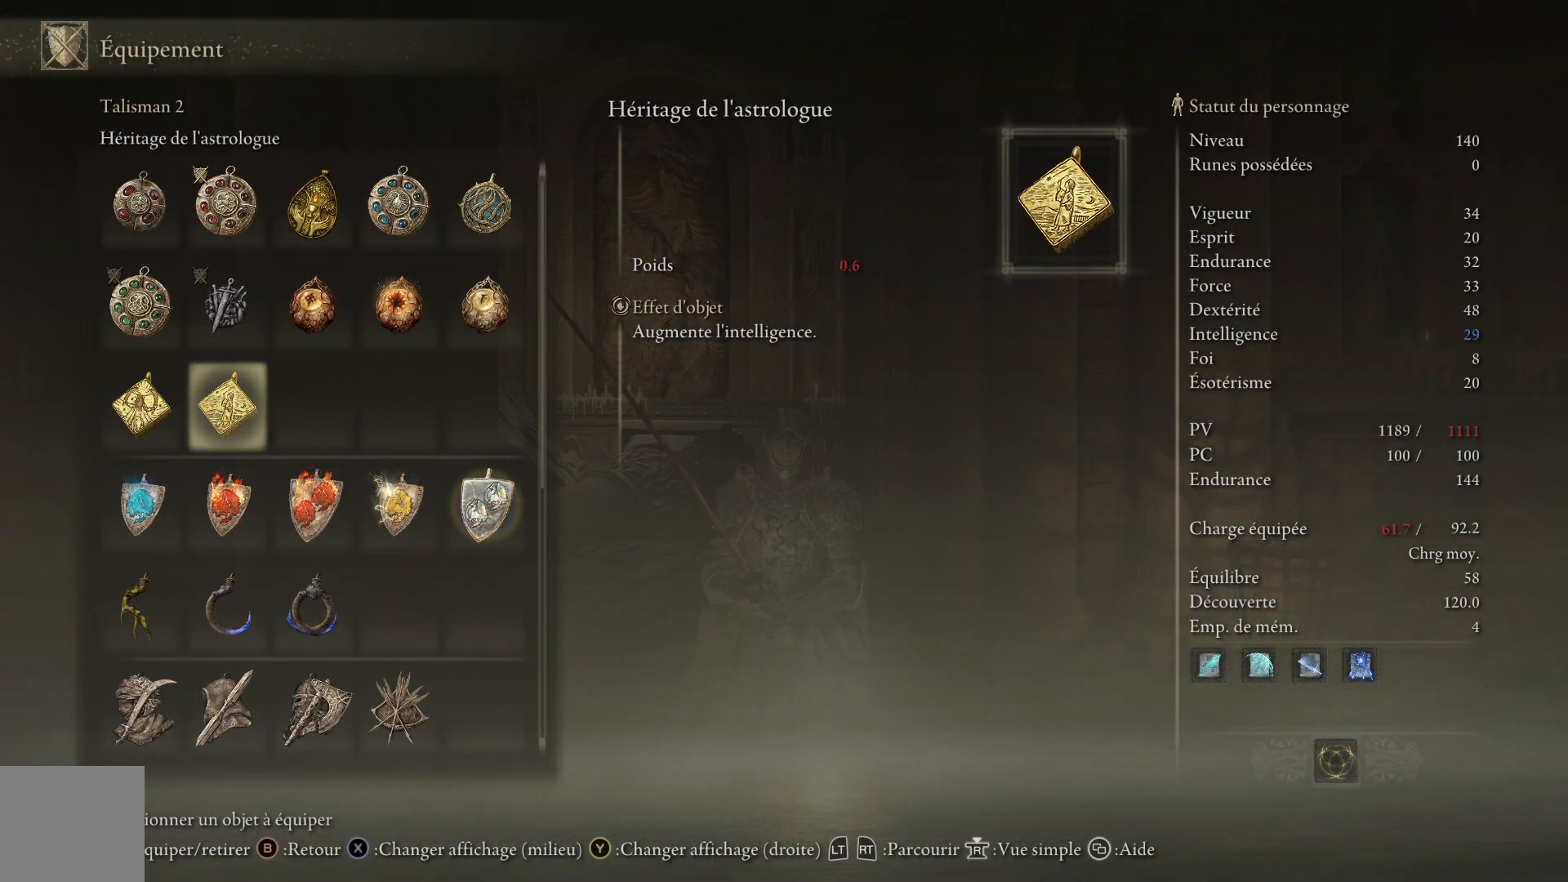
{"buttons": [], "left_stick": "center", "right_stick": "center", "events": [[67, "DPAD_DOWN", "up"]]}
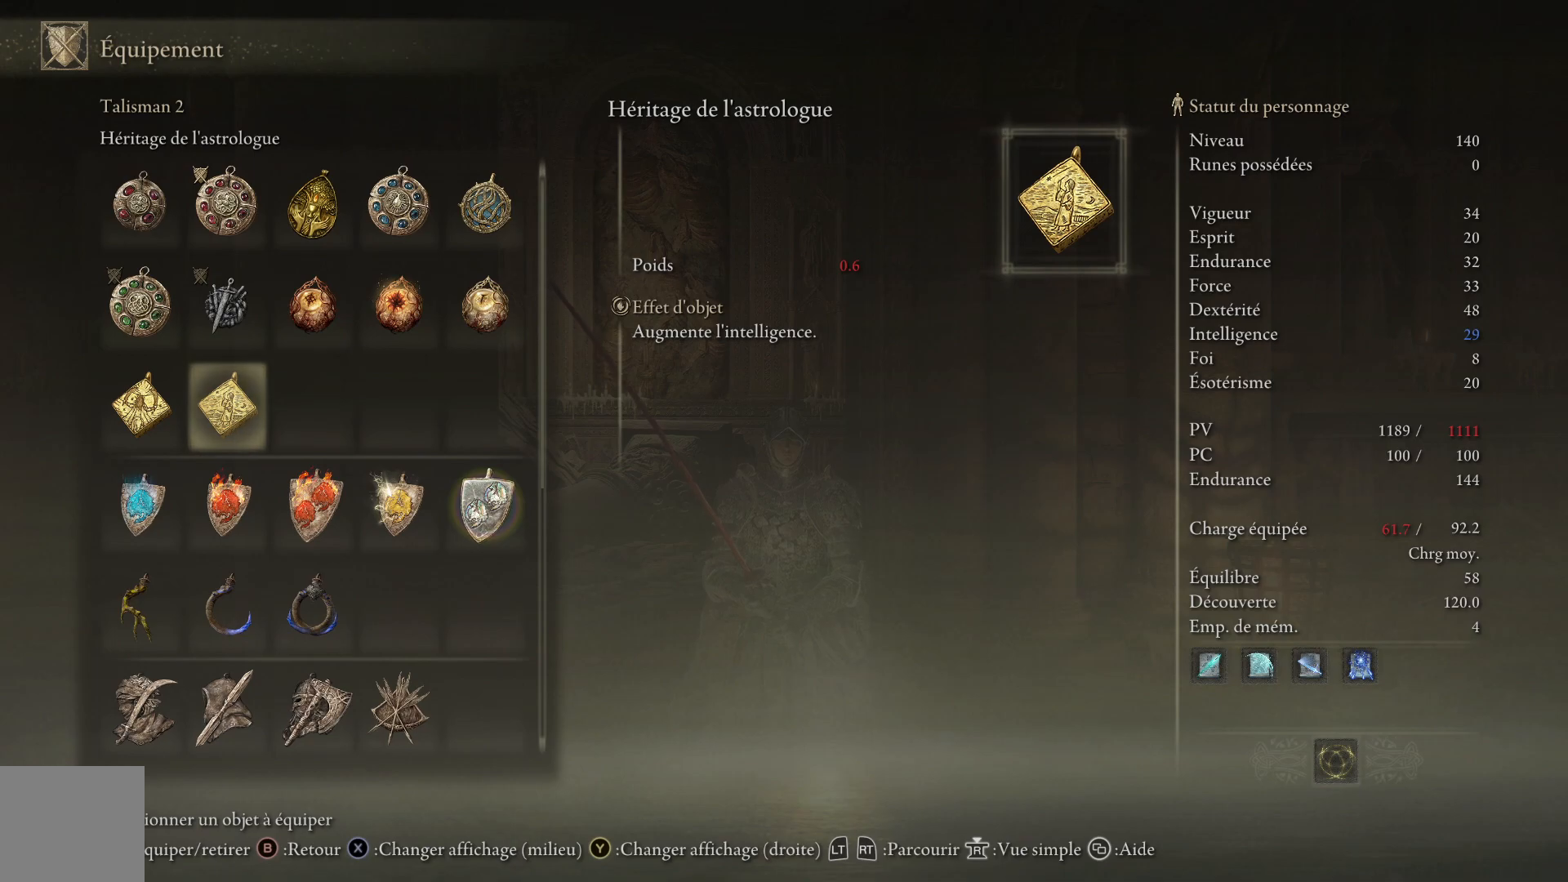
{"buttons": [], "left_stick": "center", "right_stick": "center", "events": []}
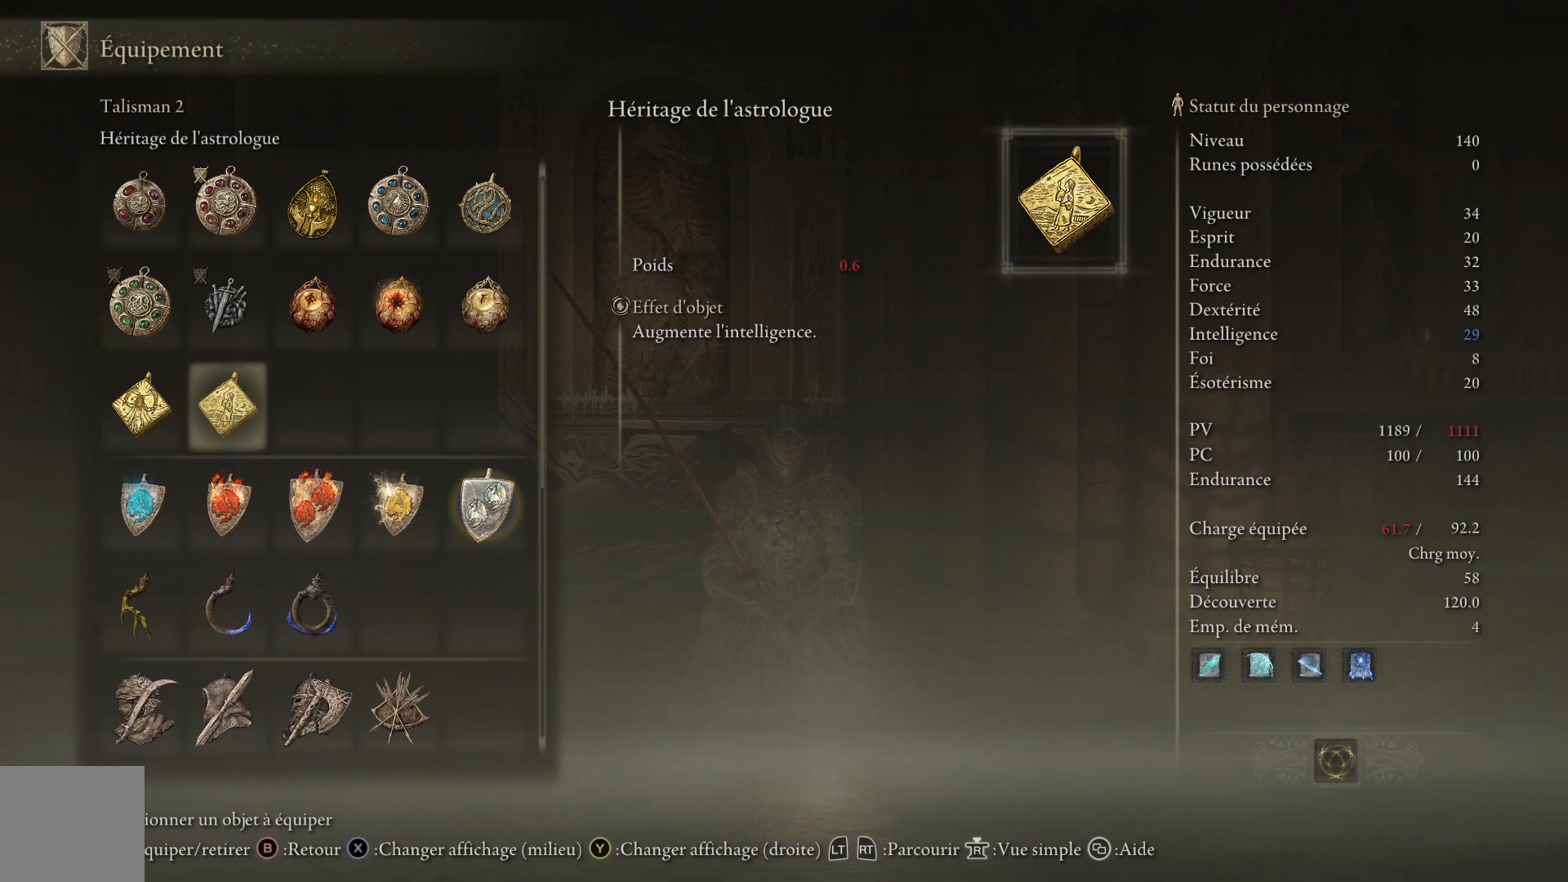
{"buttons": ["DPAD_DOWN"], "left_stick": "center", "right_stick": "center", "events": [[233, "DPAD_DOWN", "down"]]}
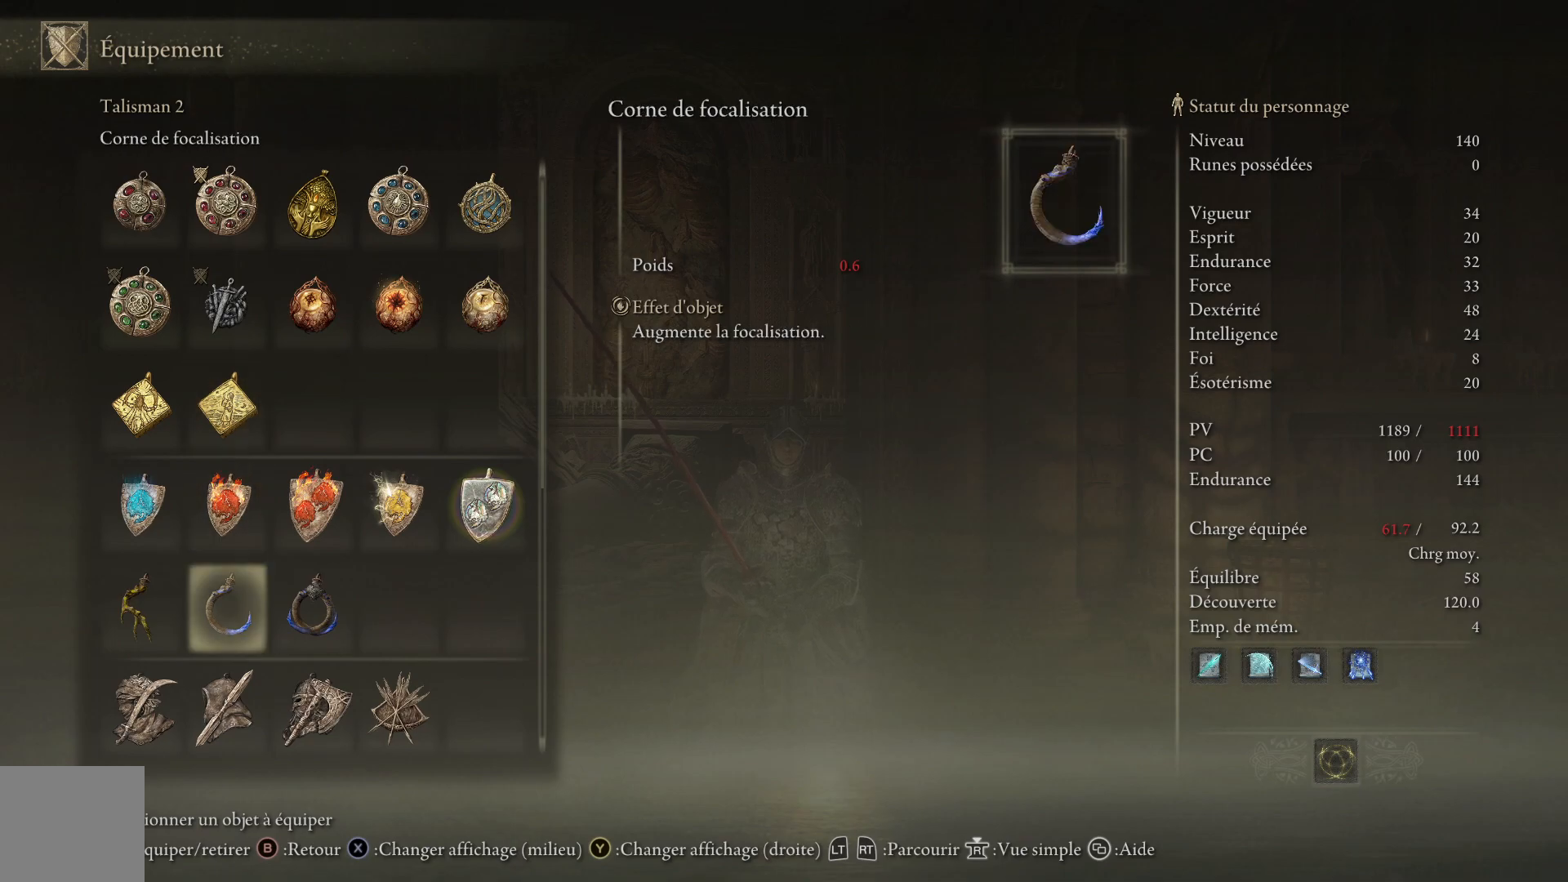
{"buttons": ["DPAD_DOWN"], "left_stick": "center", "right_stick": "center", "events": []}
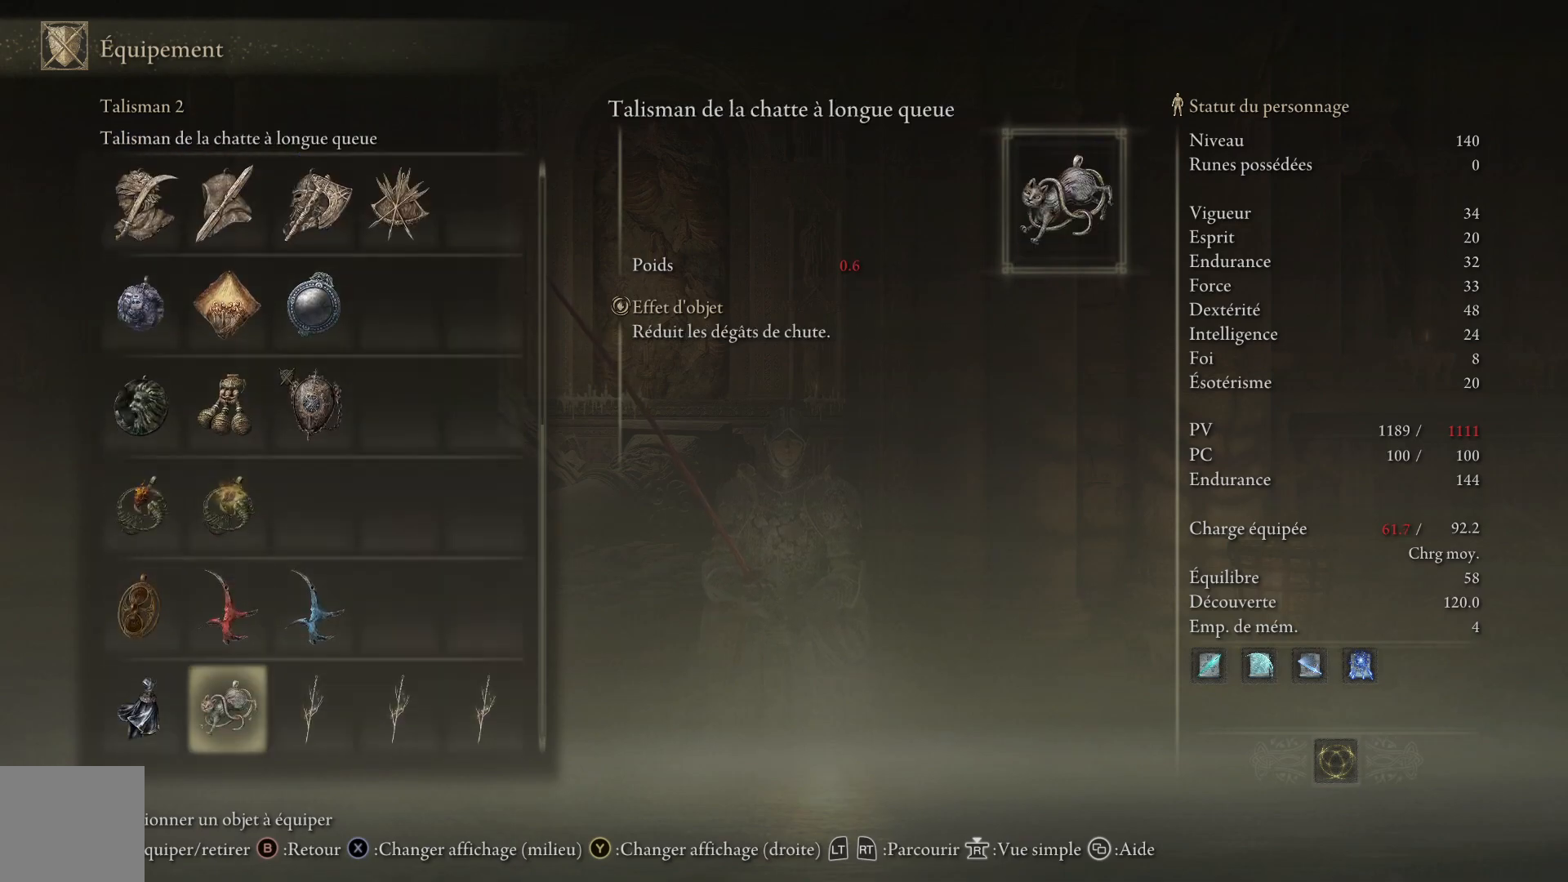
{"buttons": ["DPAD_UP"], "left_stick": "center", "right_stick": "center", "events": [[150, "DPAD_DOWN", "up"], [317, "DPAD_UP", "down"]]}
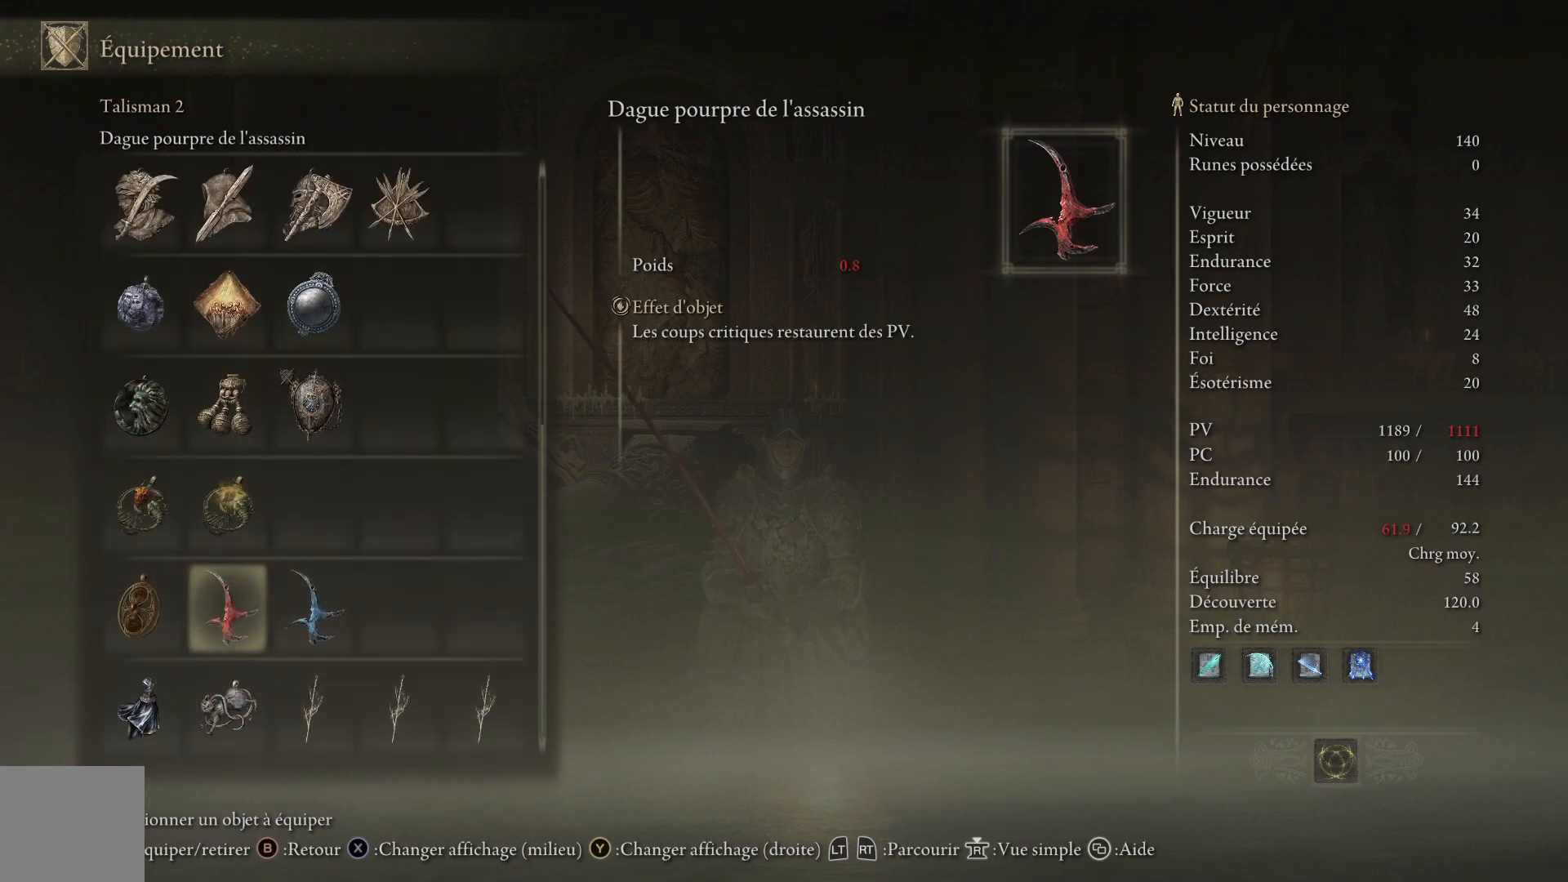
{"buttons": ["DPAD_DOWN"], "left_stick": "center", "right_stick": "center", "events": [[83, "DPAD_UP", "up"], [383, "DPAD_DOWN", "down"]]}
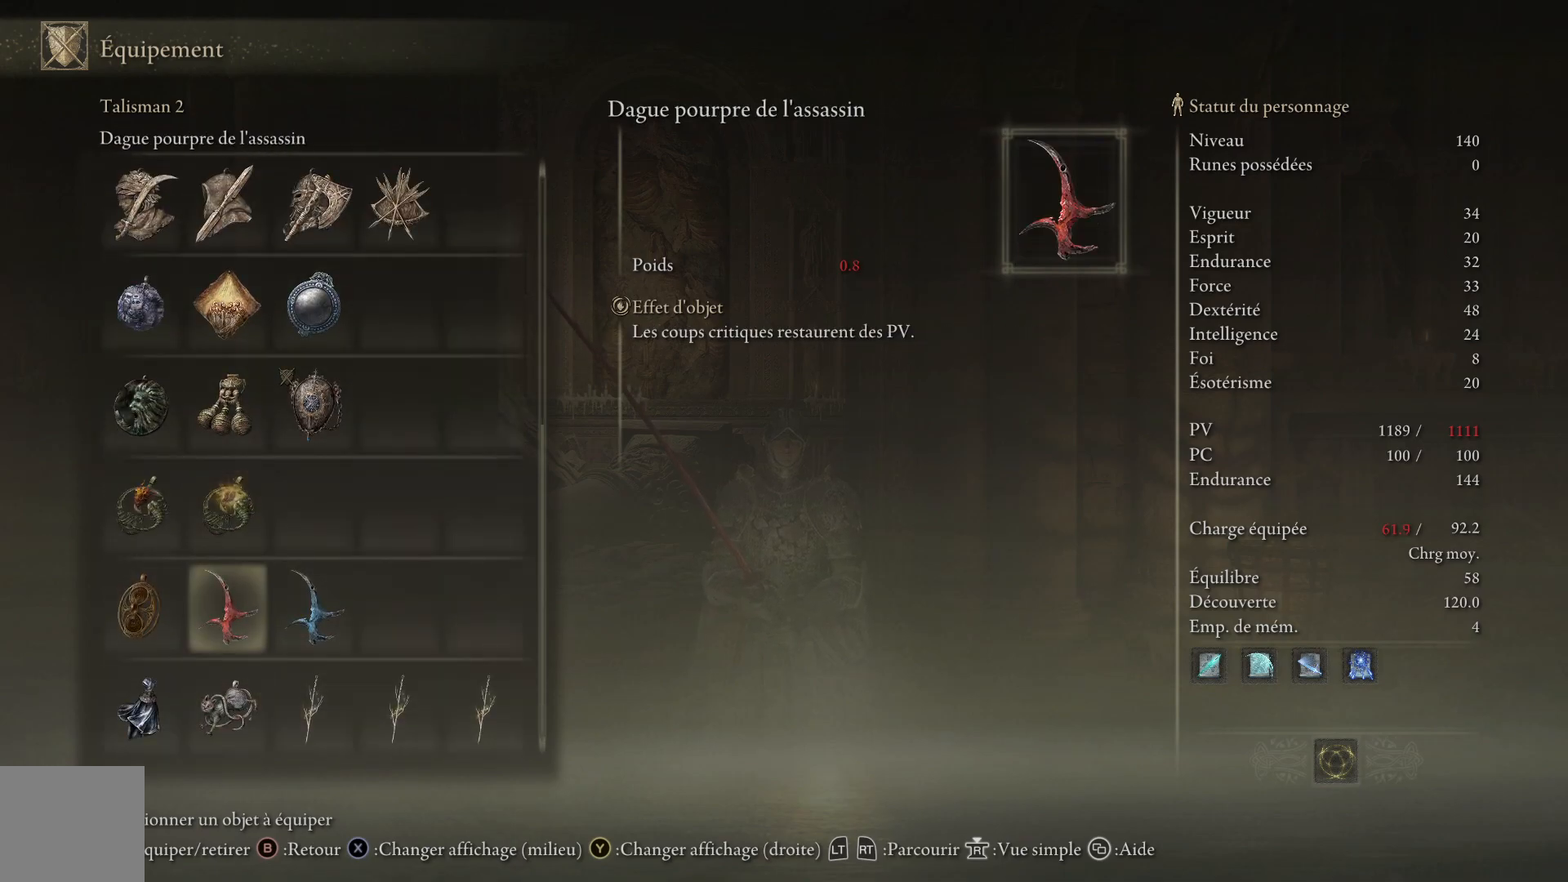
{"buttons": [], "left_stick": "center", "right_stick": "center", "events": [[50, "DPAD_DOWN", "up"], [50, "DPAD_LEFT", "down"], [183, "DPAD_LEFT", "up"], [367, "A", "down"], [500, "A", "up"]]}
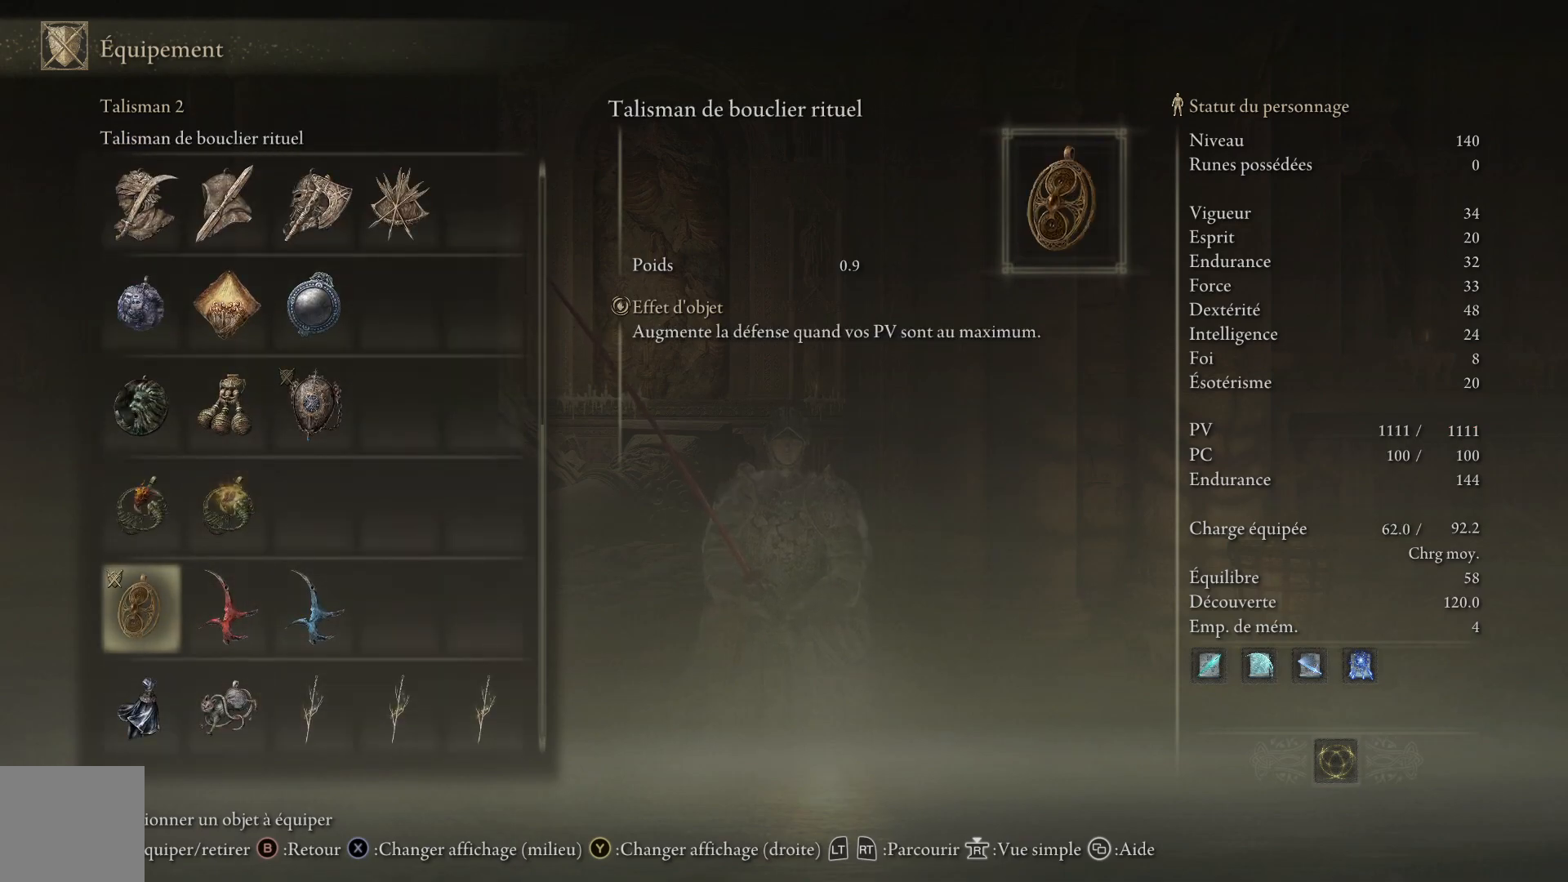
{"buttons": [], "left_stick": "center", "right_stick": "center", "events": [[267, "B", "down"], [383, "B", "up"]]}
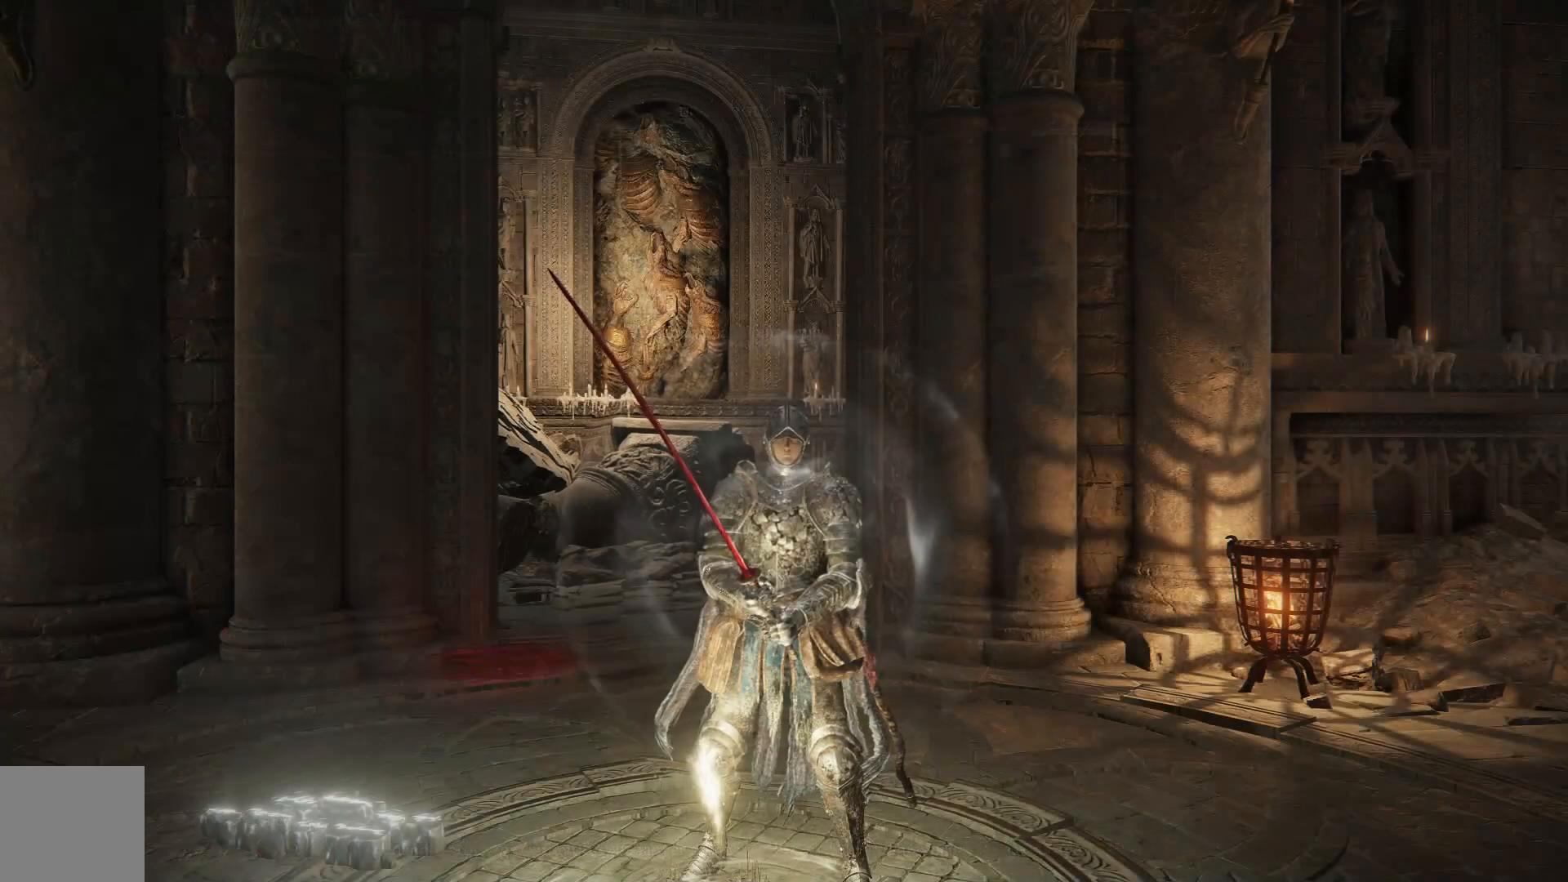
{"buttons": ["B"], "left_stick": "center", "right_stick": "center", "events": [[467, "B", "down"]]}
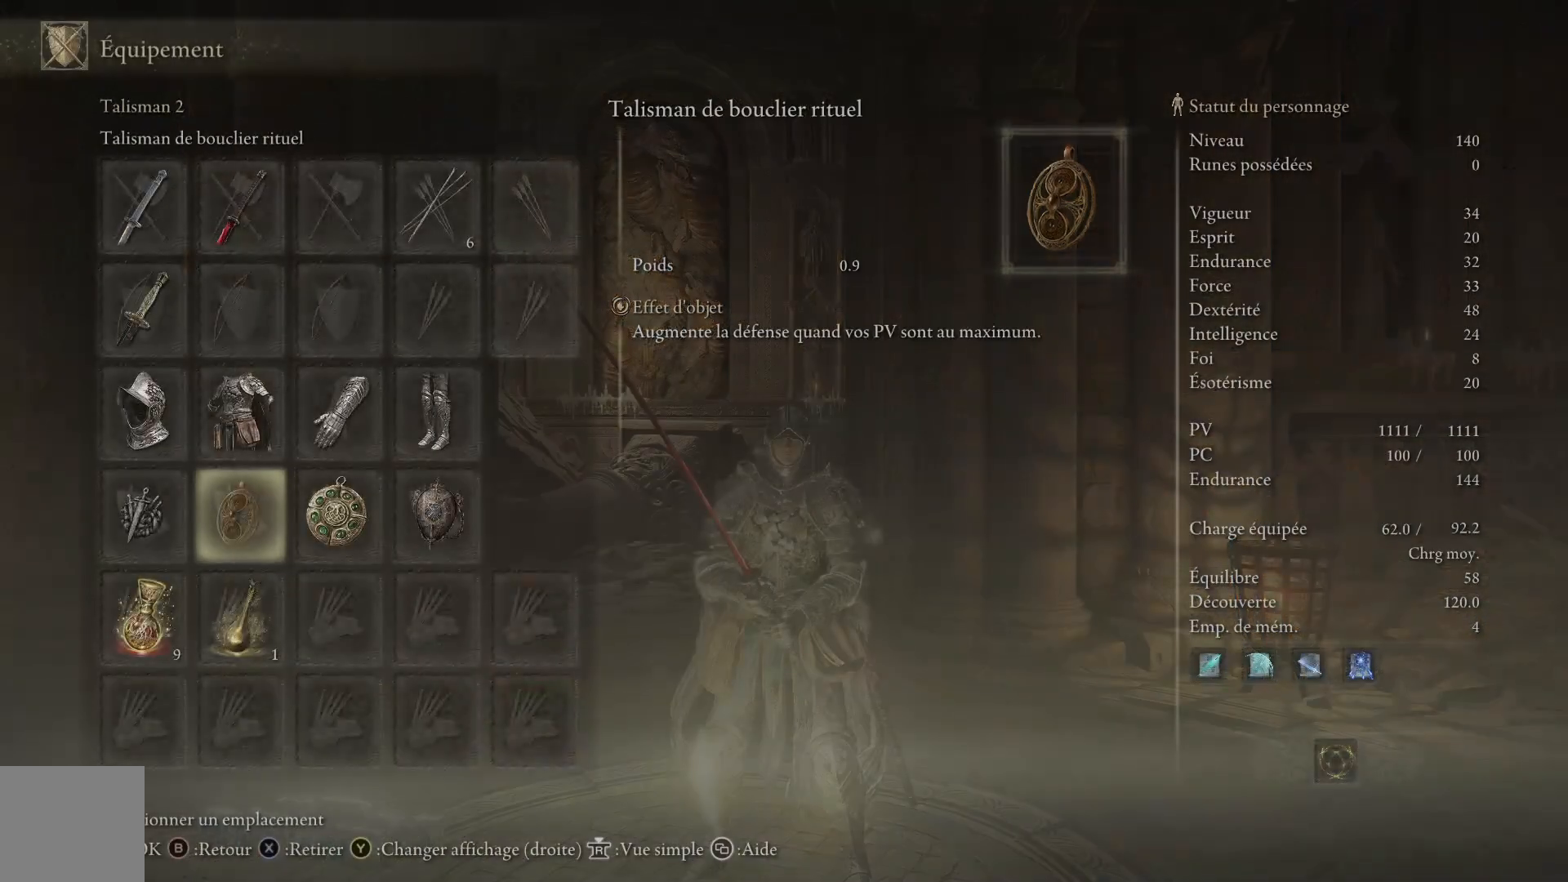
{"buttons": [], "left_stick": "center", "right_stick": "center", "events": [[100, "B", "up"]]}
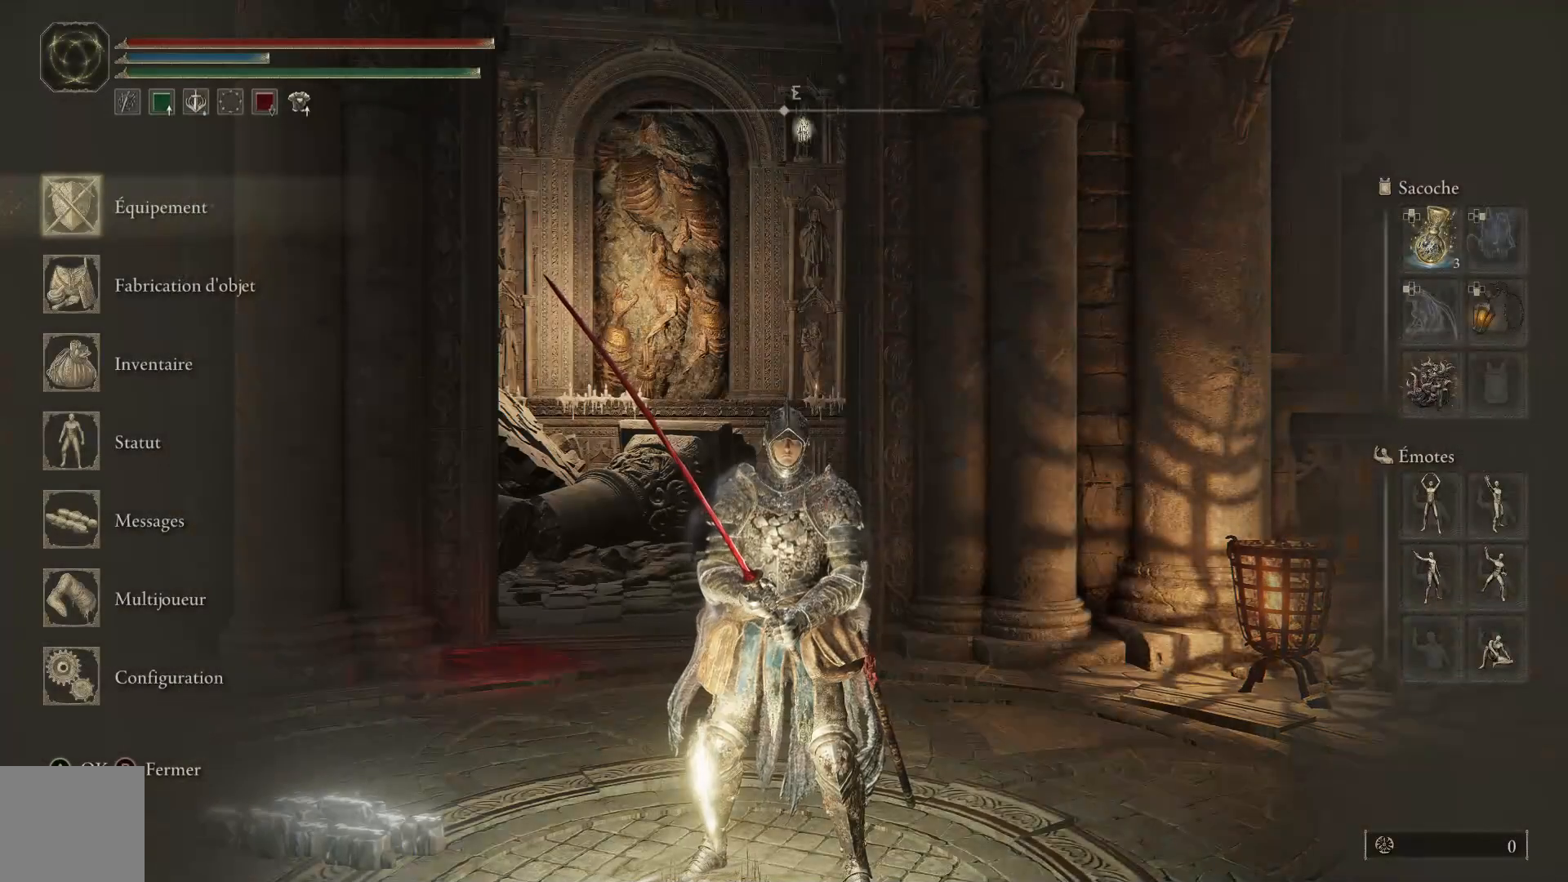
{"buttons": [], "left_stick": "center", "right_stick": "down", "events": [[33, "B", "down"], [167, "B", "up"], [483, "right_stick", "down"]]}
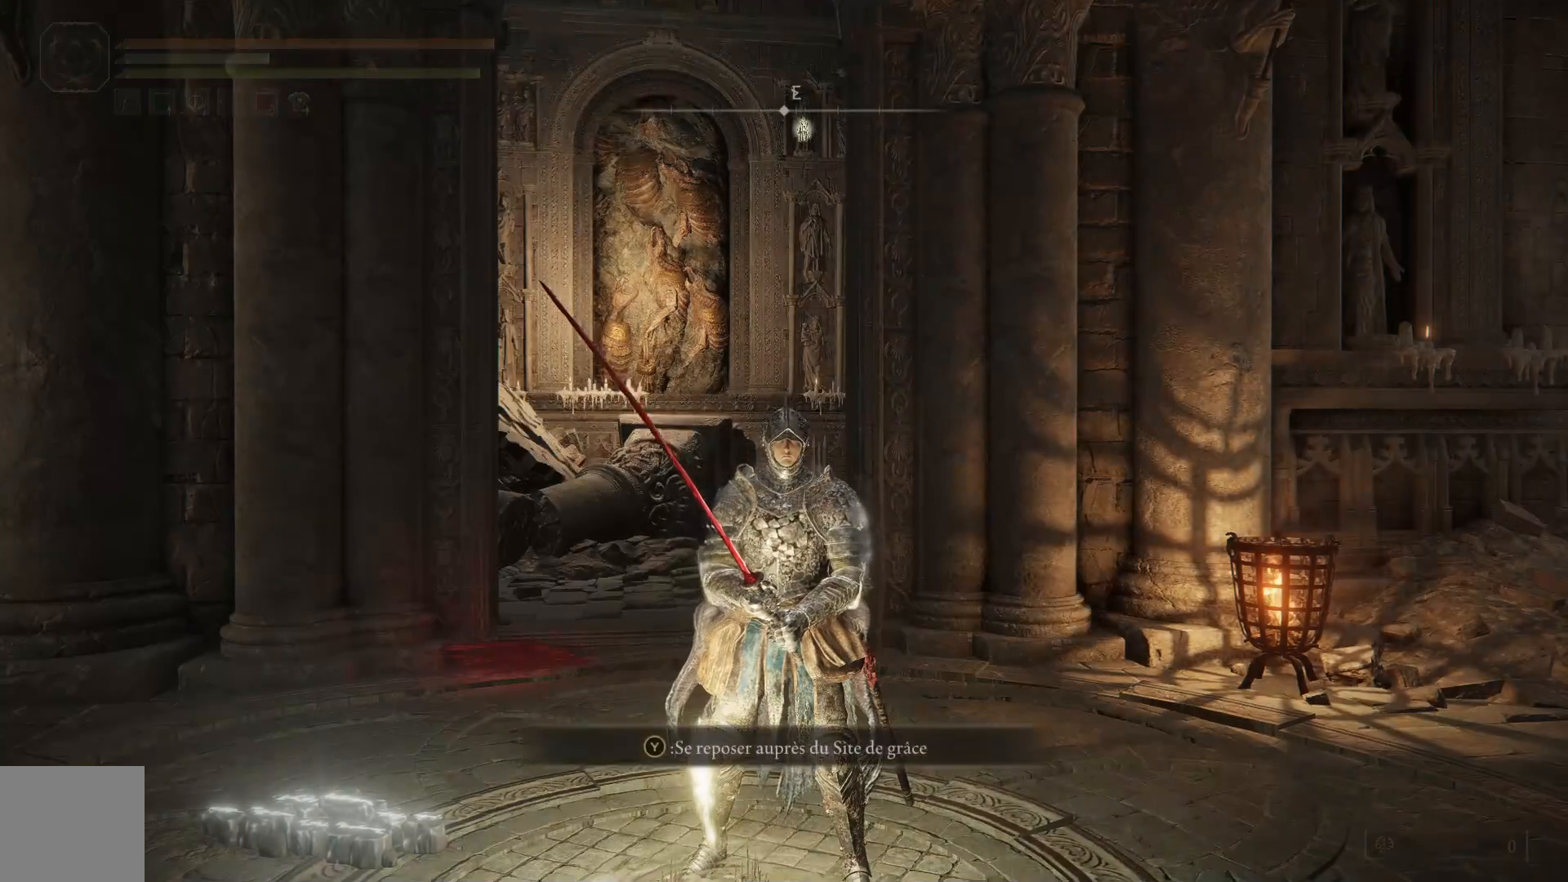
{"buttons": [], "left_stick": "center", "right_stick": "center", "events": [[133, "right_stick", "center"], [267, "Y", "down"], [350, "Y", "up"]]}
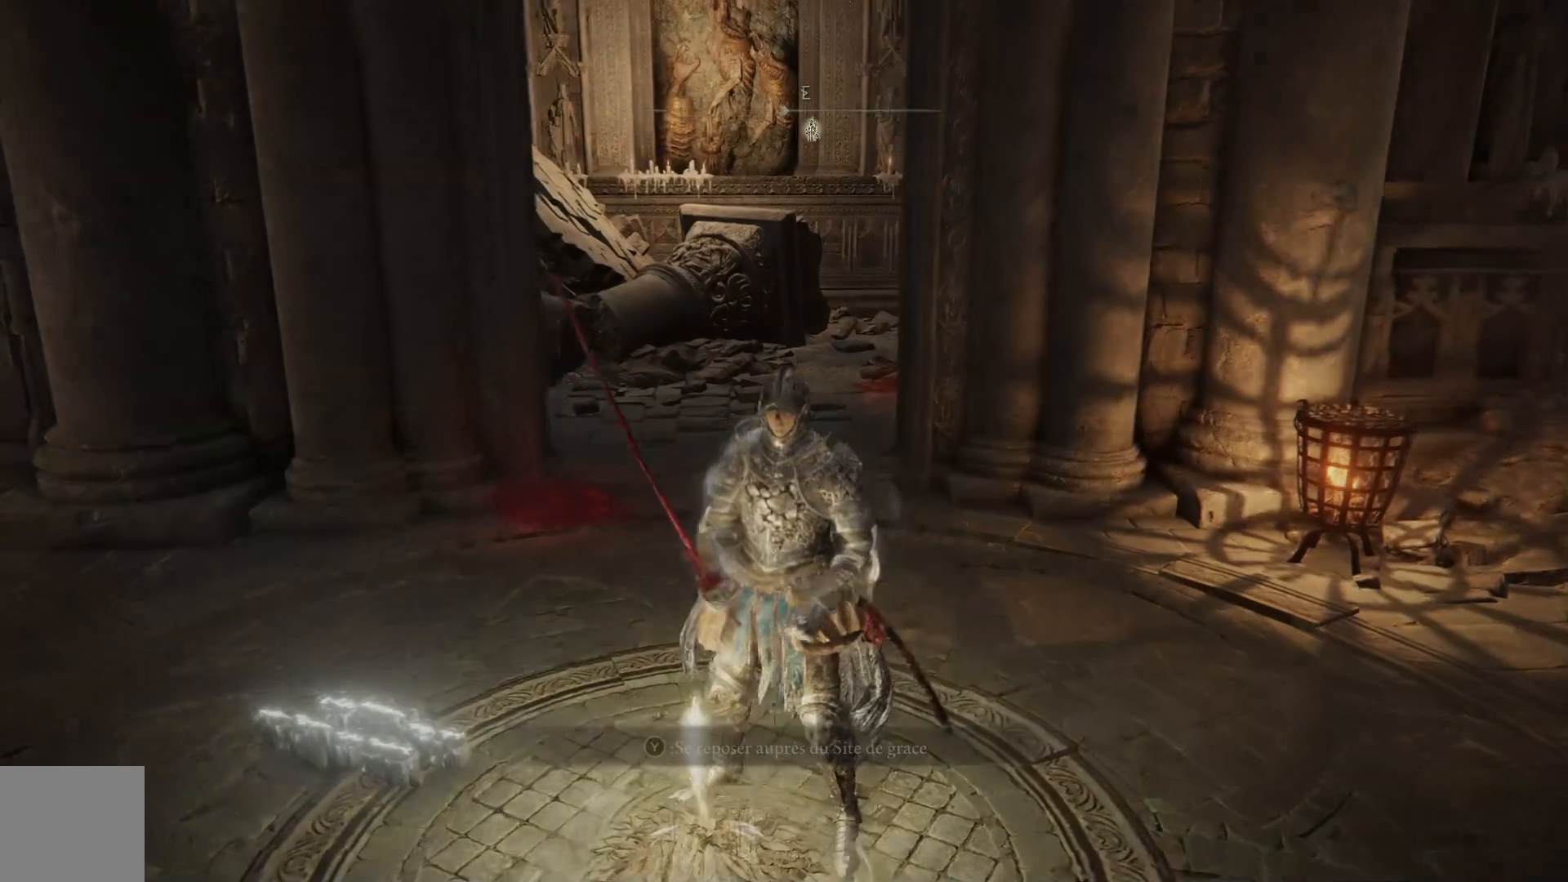
{"buttons": [], "left_stick": "center", "right_stick": "center", "events": []}
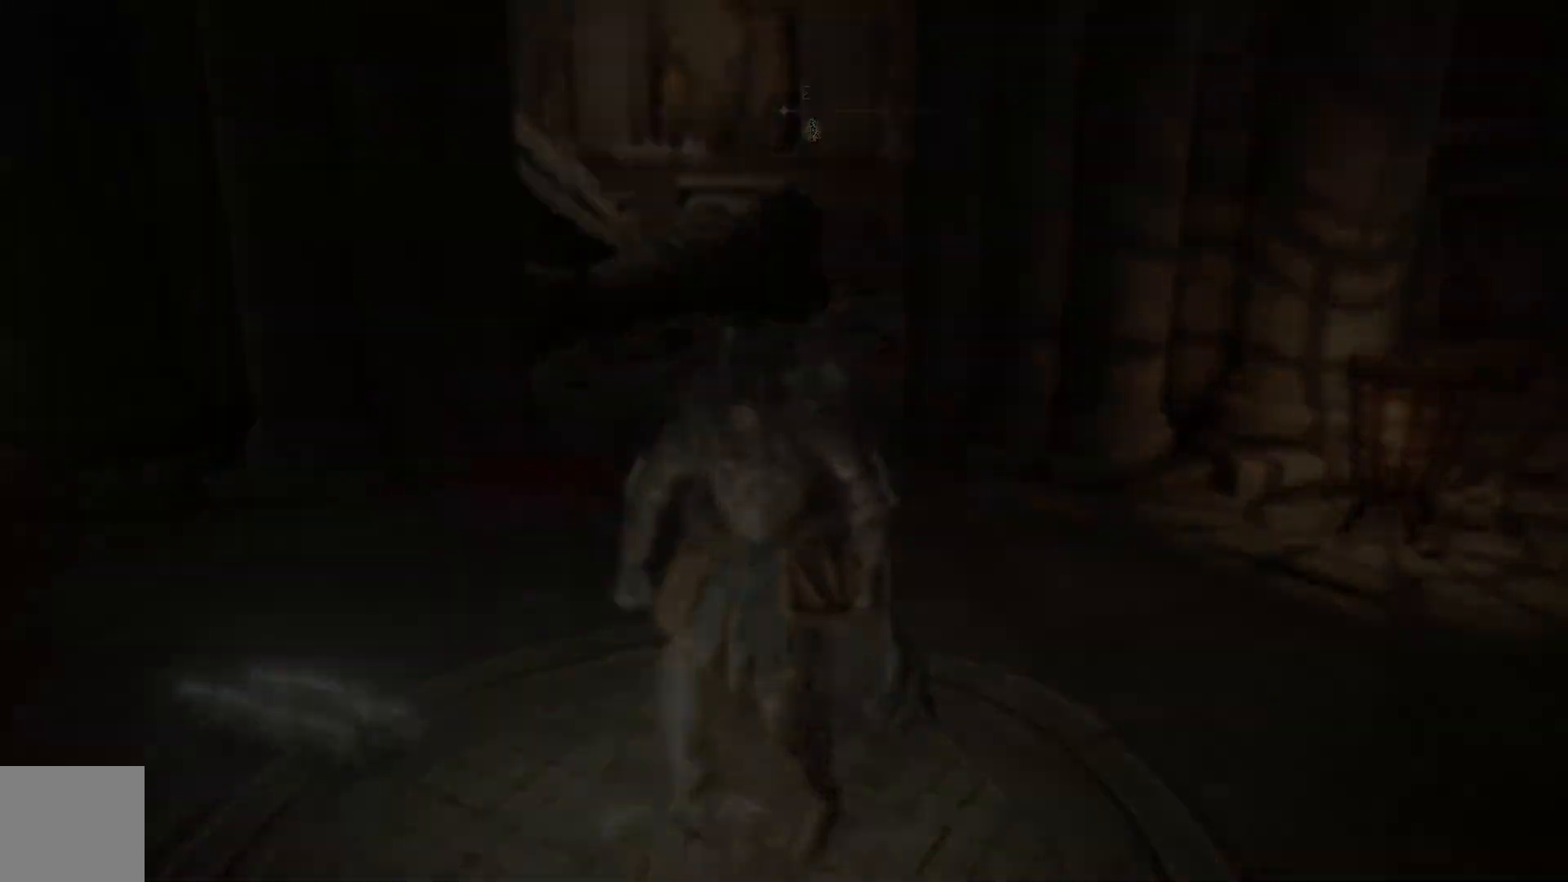
{"buttons": [], "left_stick": "center", "right_stick": "center", "events": []}
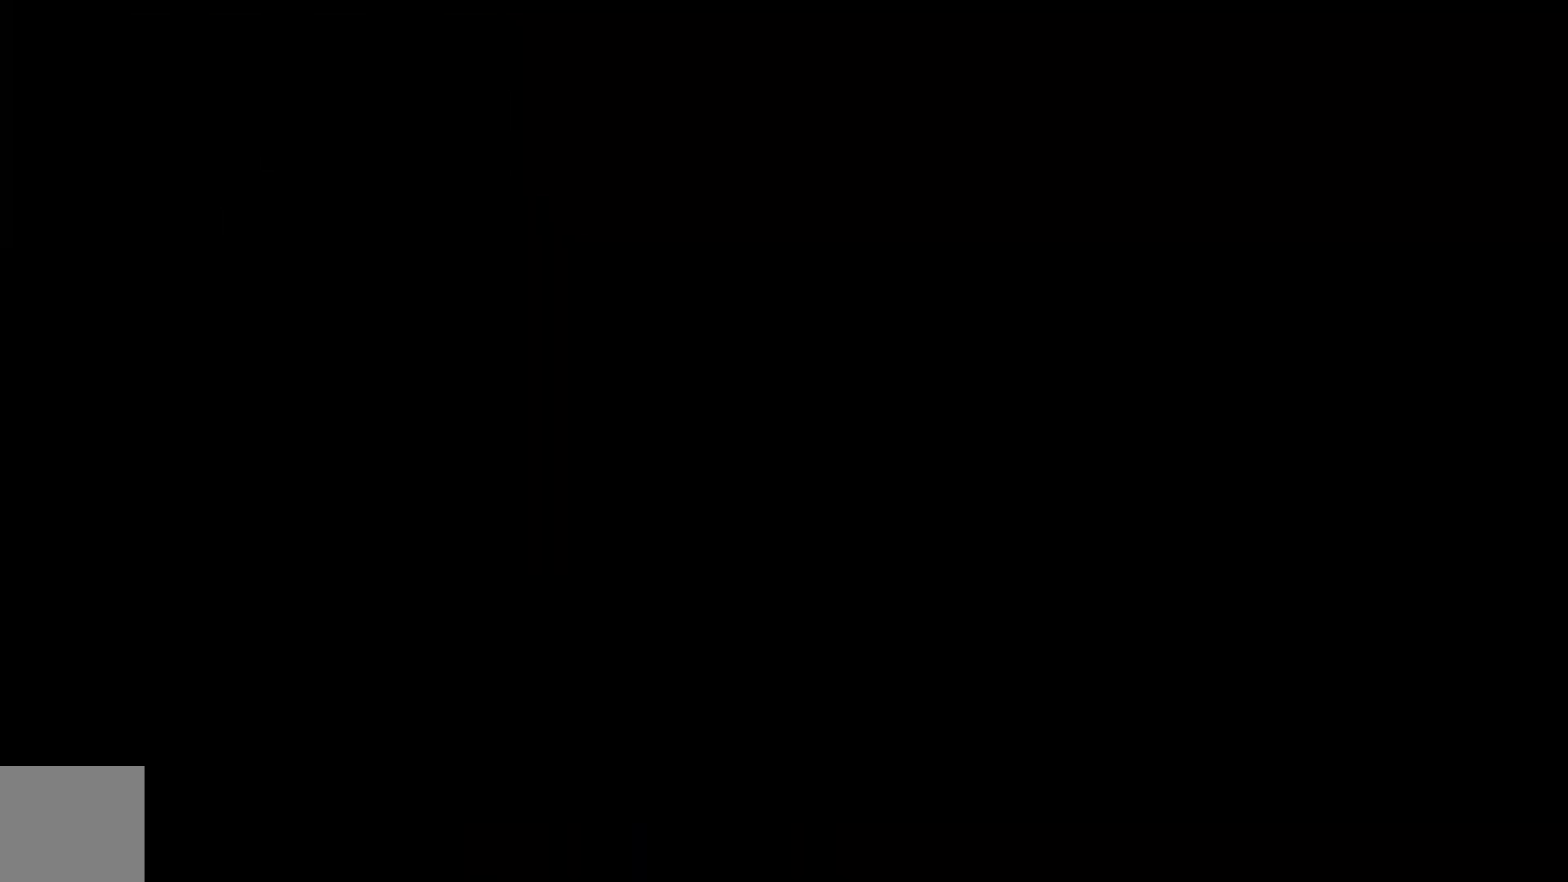
{"buttons": [], "left_stick": "center", "right_stick": "center", "events": []}
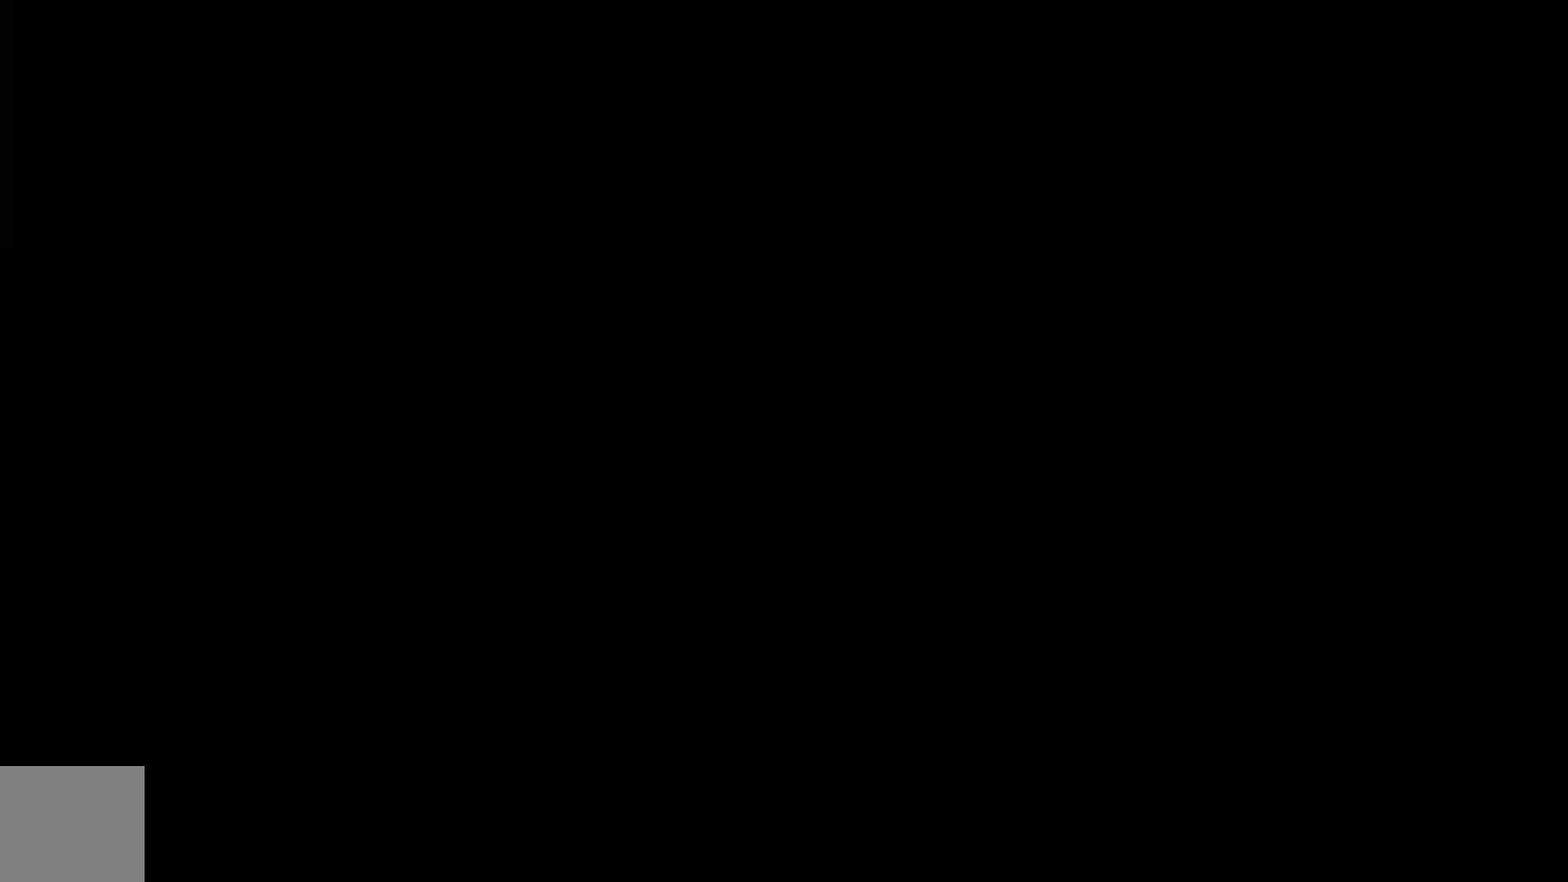
{"buttons": [], "left_stick": "center", "right_stick": "center", "events": []}
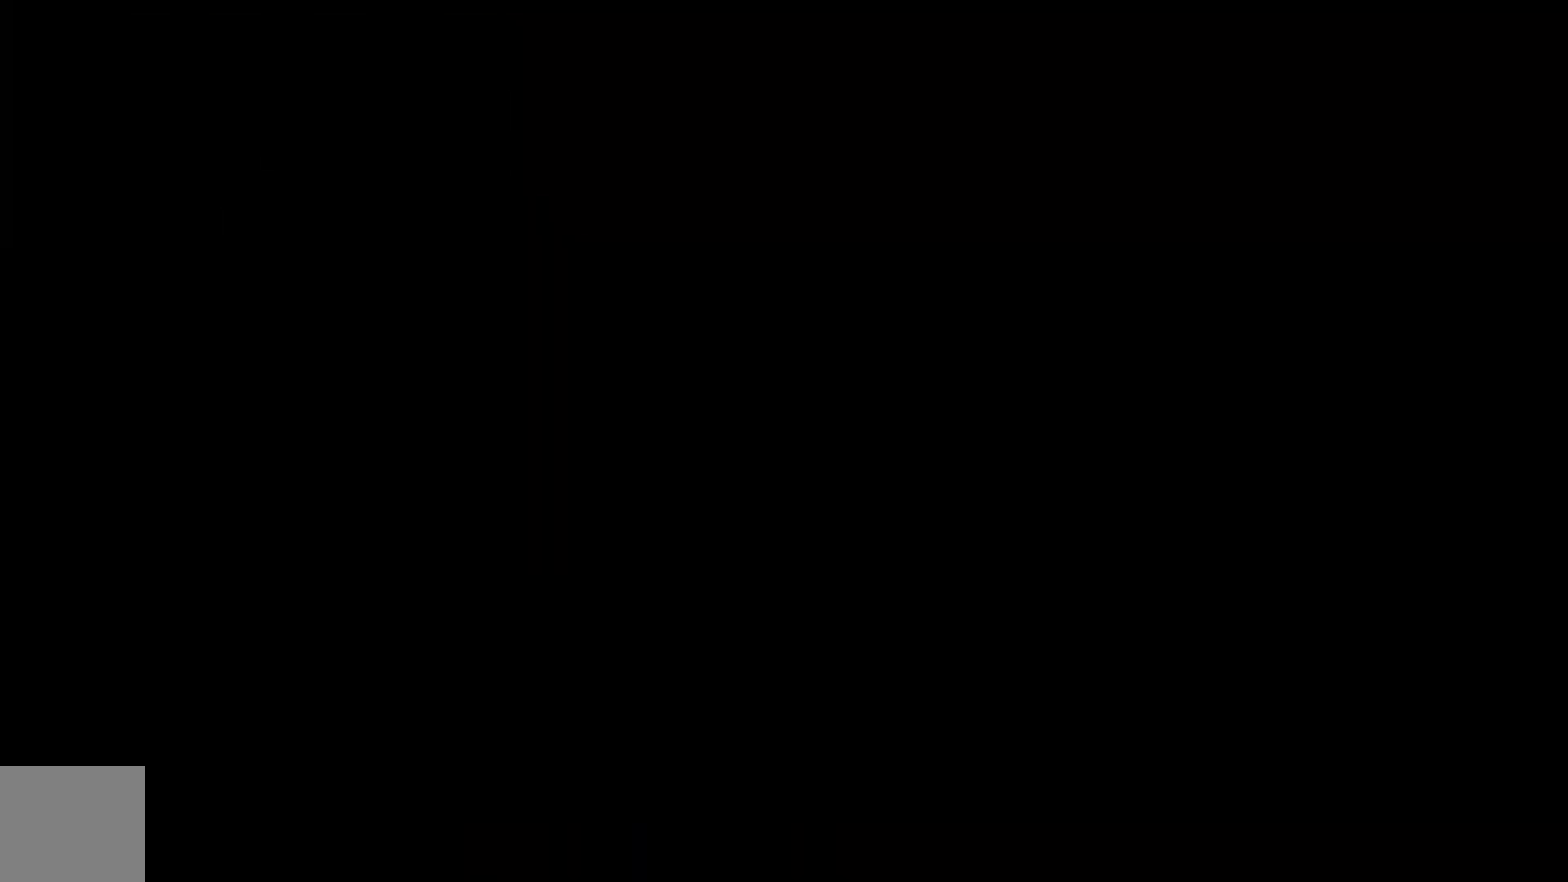
{"buttons": [], "left_stick": "center", "right_stick": "center", "events": []}
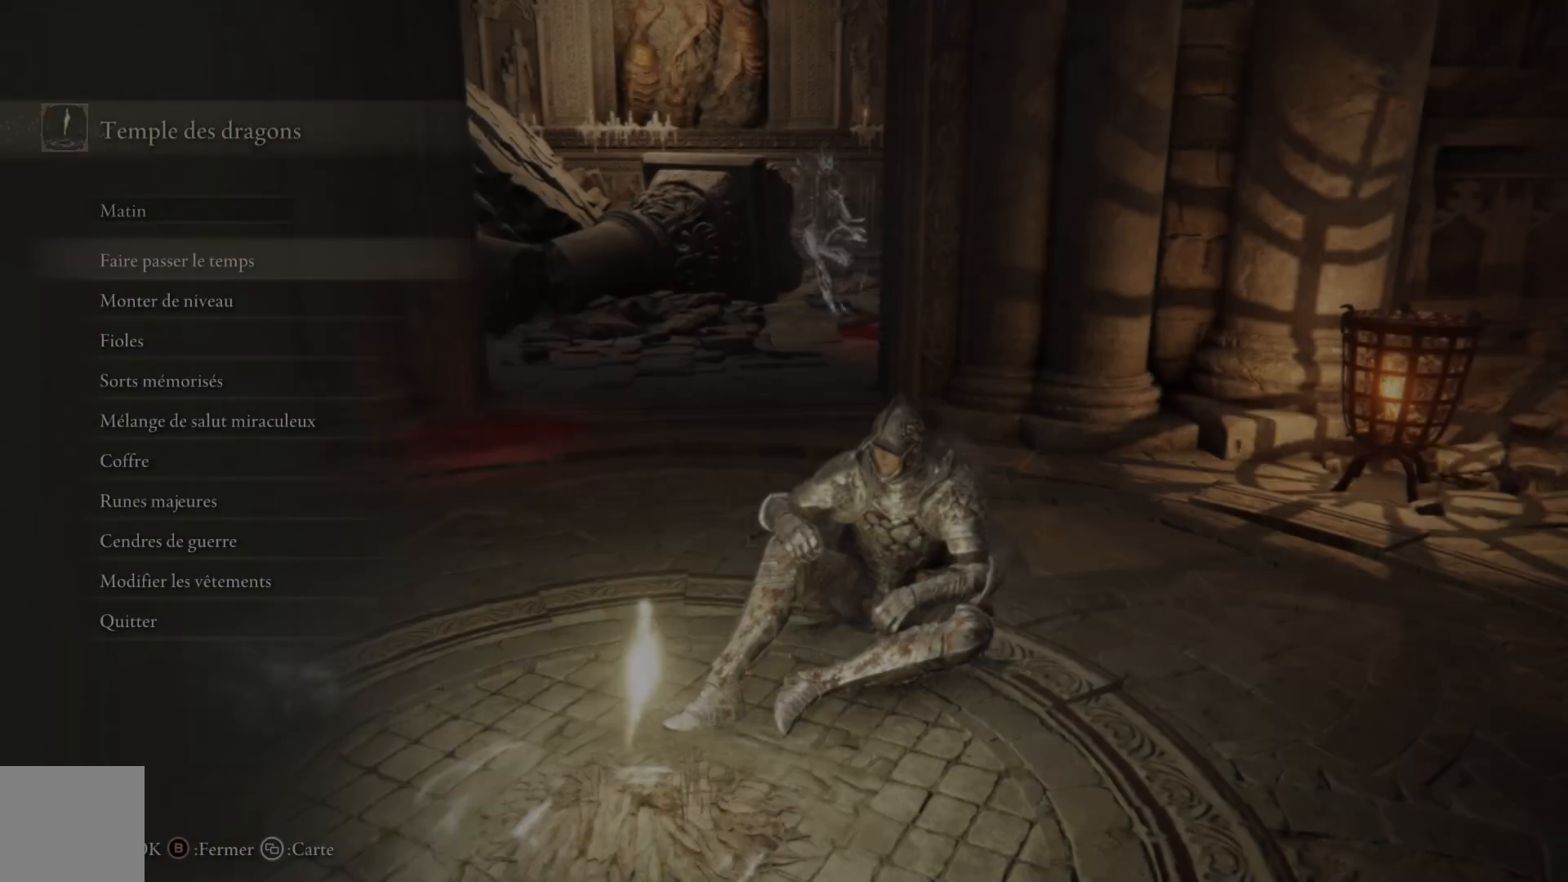
{"buttons": [], "left_stick": "center", "right_stick": "center", "events": []}
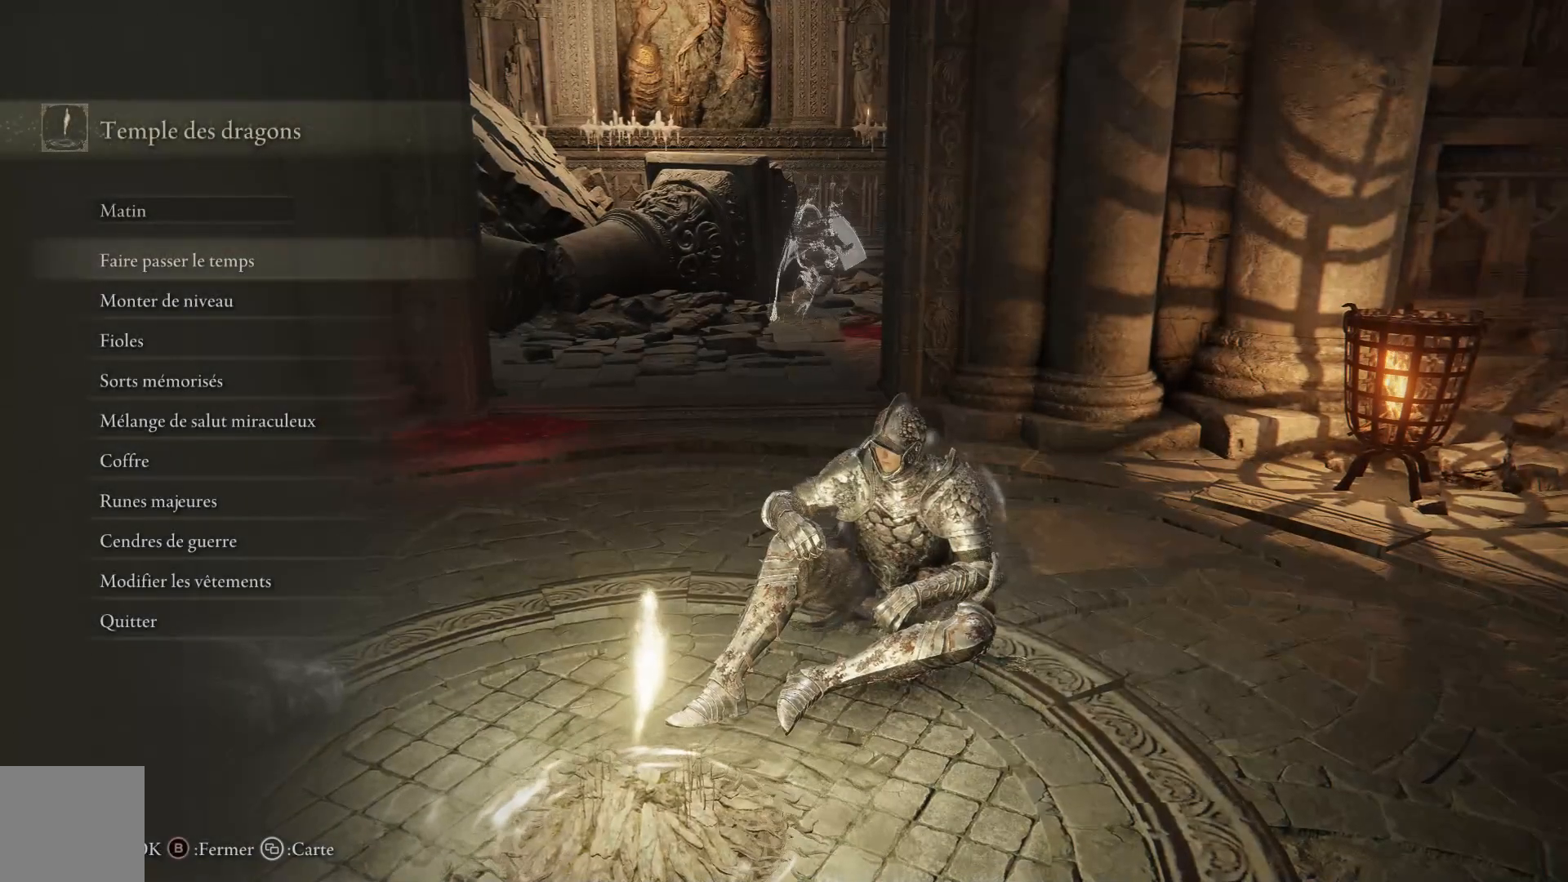
{"buttons": [], "left_stick": "center", "right_stick": "center", "events": [[350, "DPAD_DOWN", "down"], [433, "DPAD_DOWN", "up"]]}
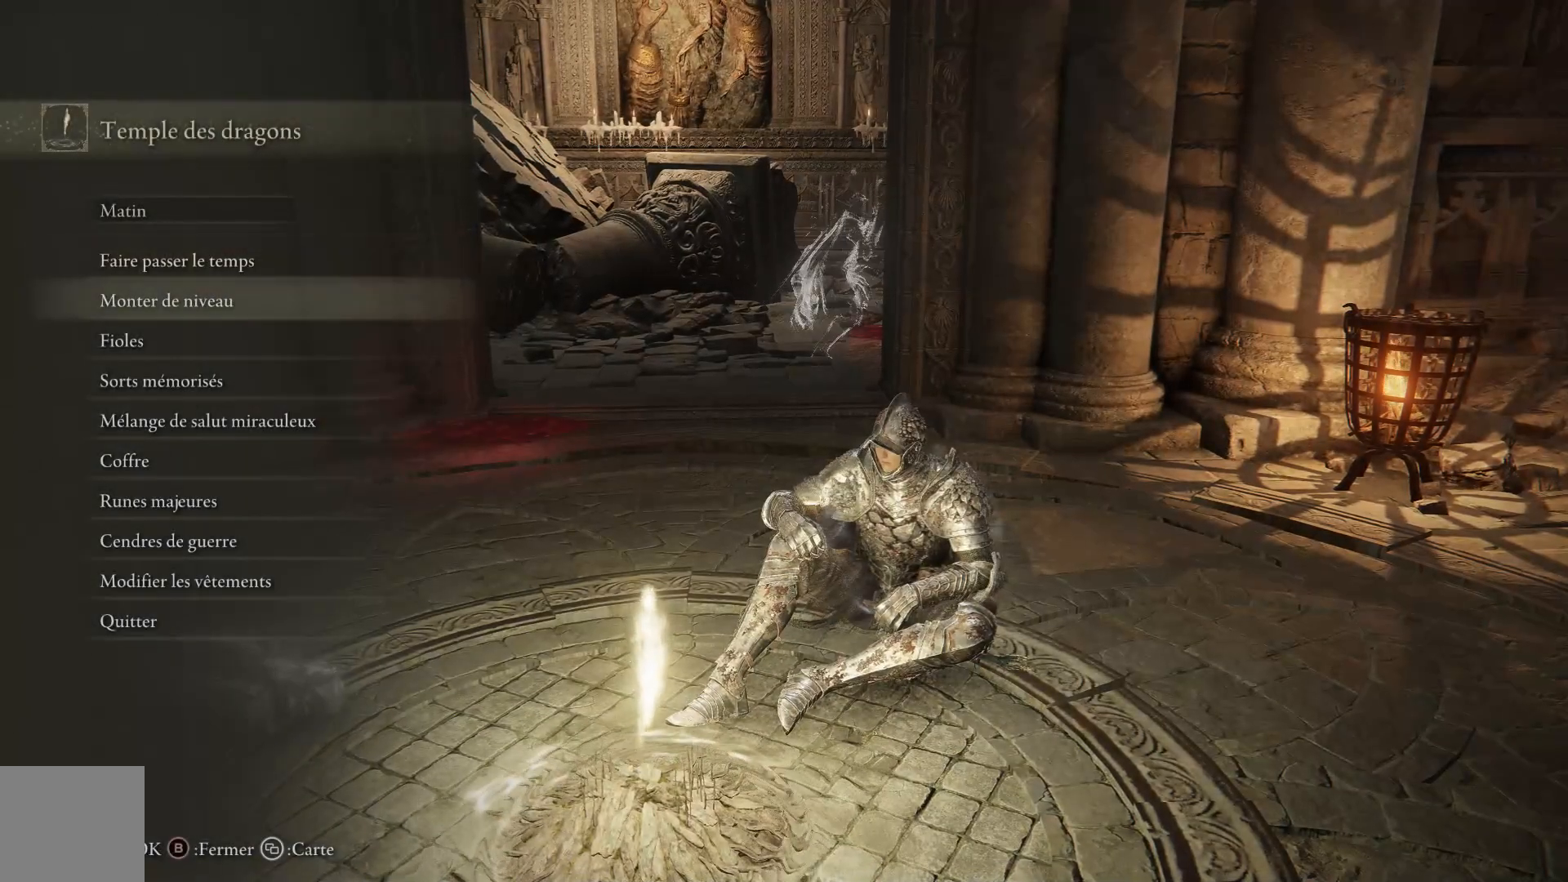
{"buttons": [], "left_stick": "center", "right_stick": "center", "events": [[50, "DPAD_DOWN", "down"], [167, "DPAD_DOWN", "up"], [267, "DPAD_DOWN", "down"], [417, "DPAD_DOWN", "up"]]}
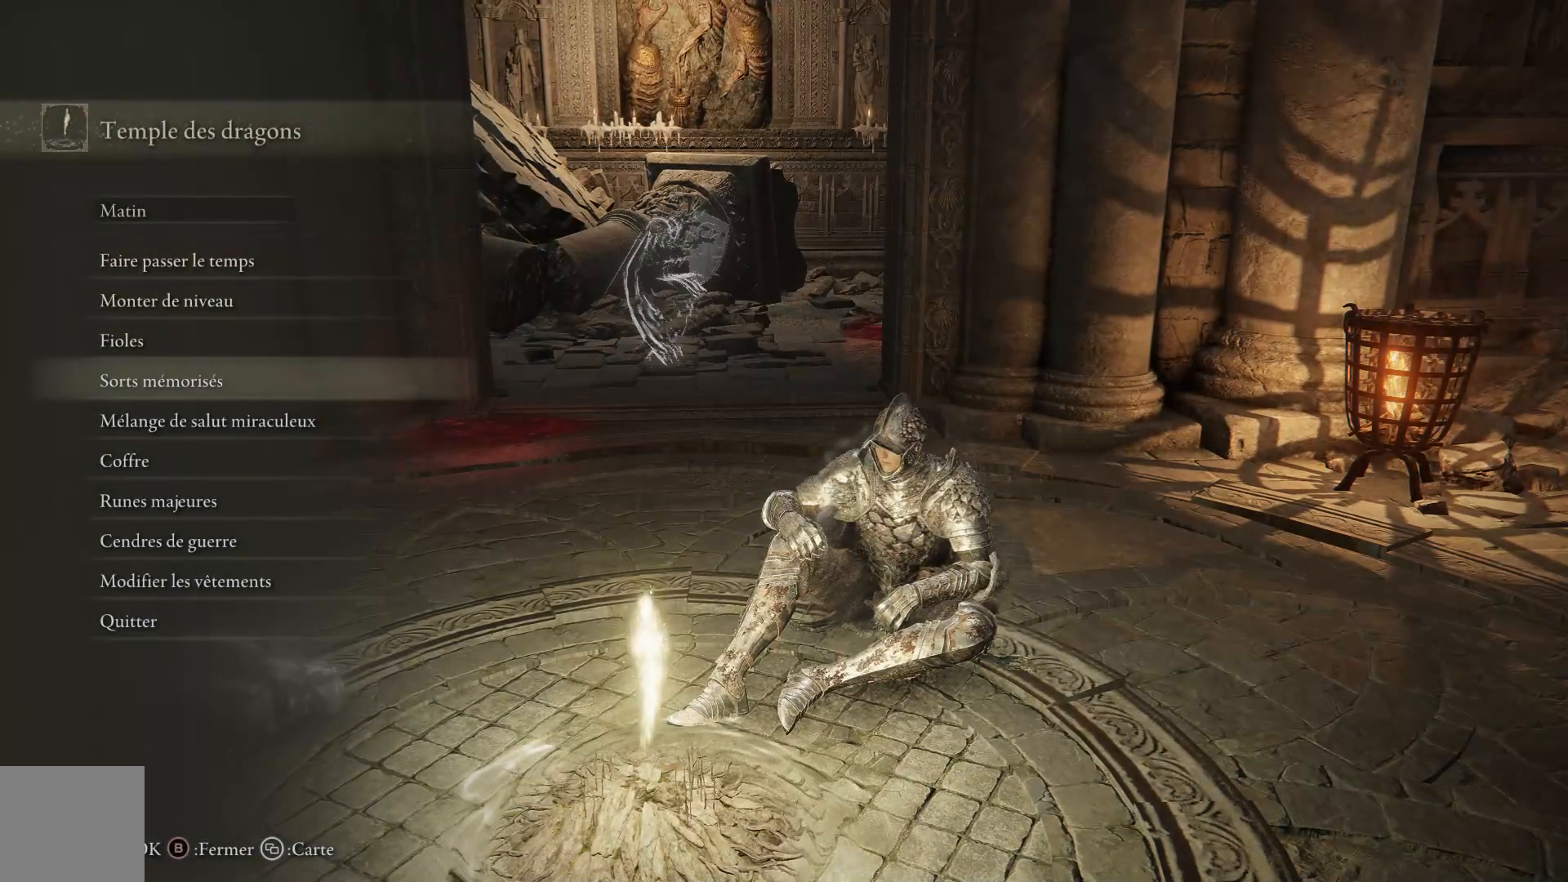
{"buttons": ["DPAD_DOWN"], "left_stick": "center", "right_stick": "center", "events": [[300, "DPAD_DOWN", "down"], [417, "DPAD_DOWN", "up"], [500, "DPAD_DOWN", "down"]]}
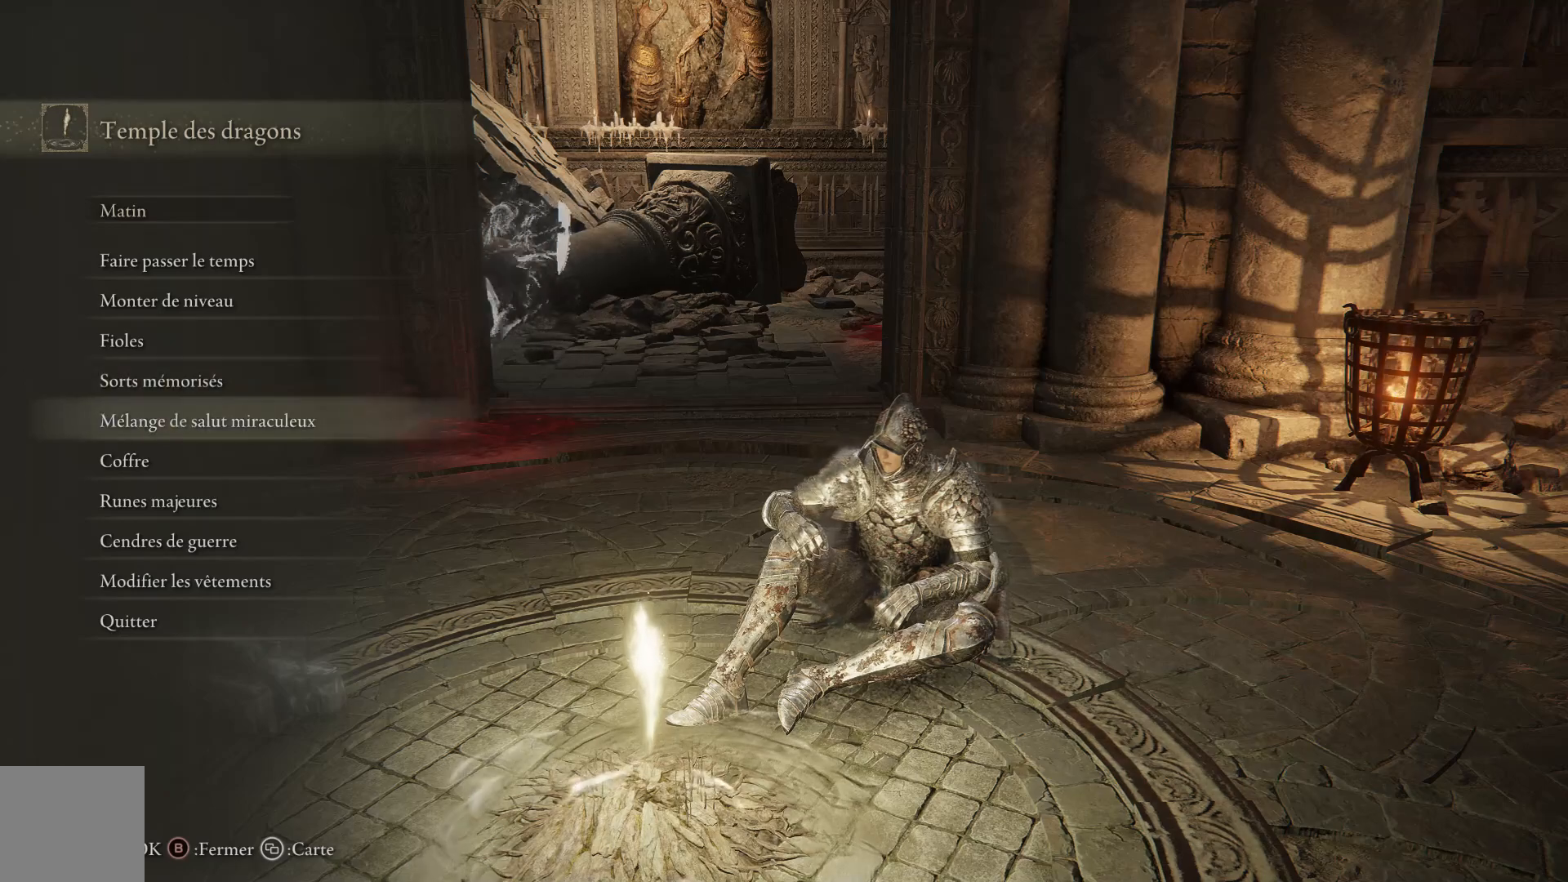
{"buttons": ["DPAD_UP"], "left_stick": "center", "right_stick": "center", "events": [[150, "DPAD_DOWN", "up"], [417, "DPAD_UP", "down"]]}
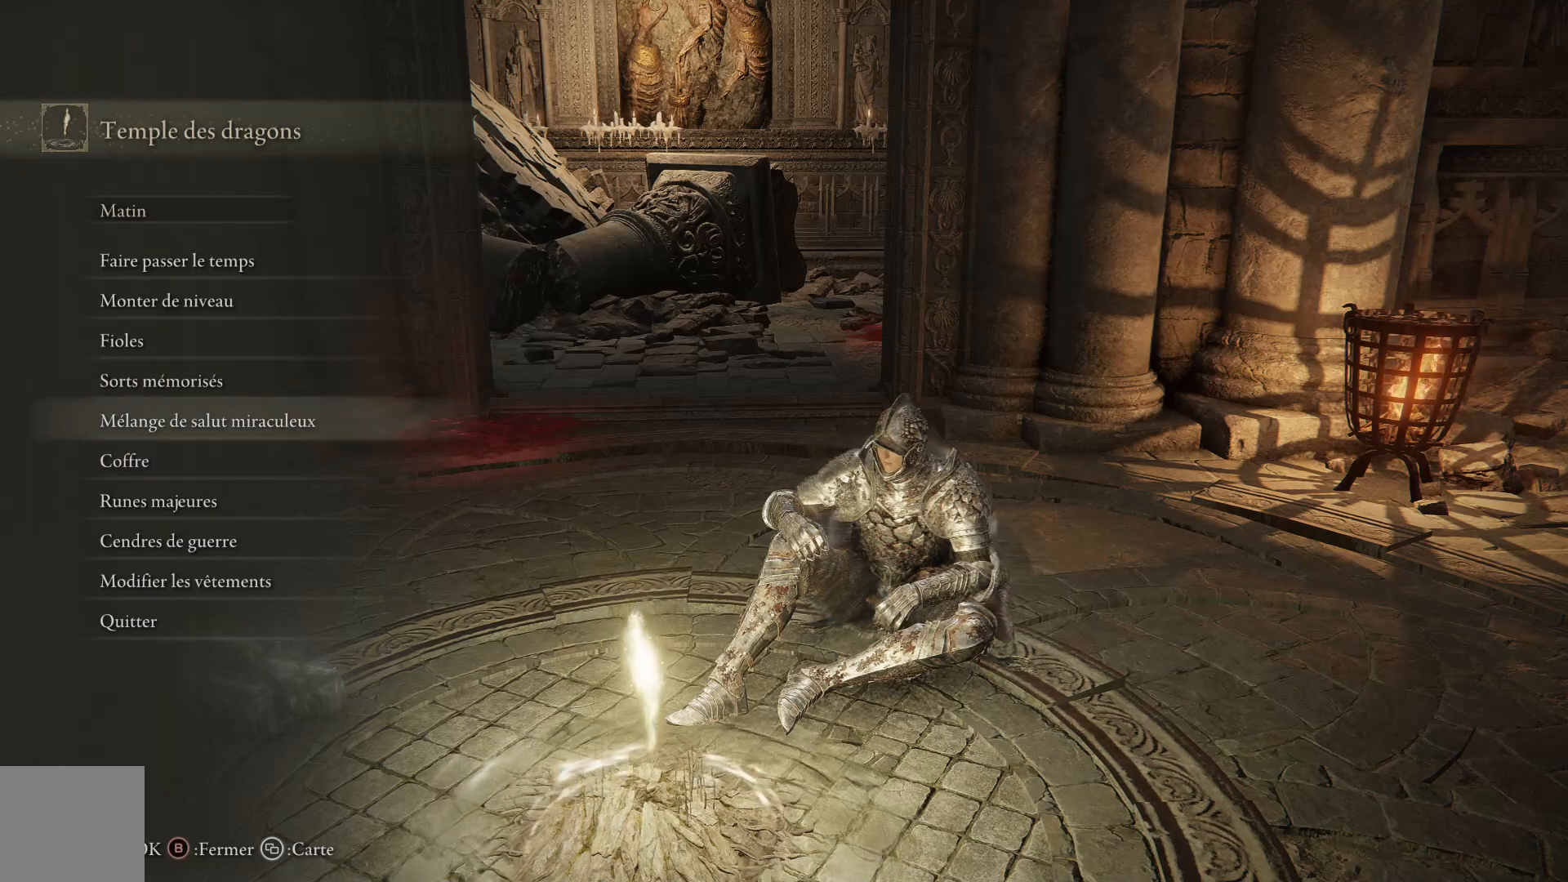
{"buttons": [], "left_stick": "center", "right_stick": "center", "events": [[67, "DPAD_UP", "up"], [250, "DPAD_DOWN", "down"], [350, "DPAD_DOWN", "up"]]}
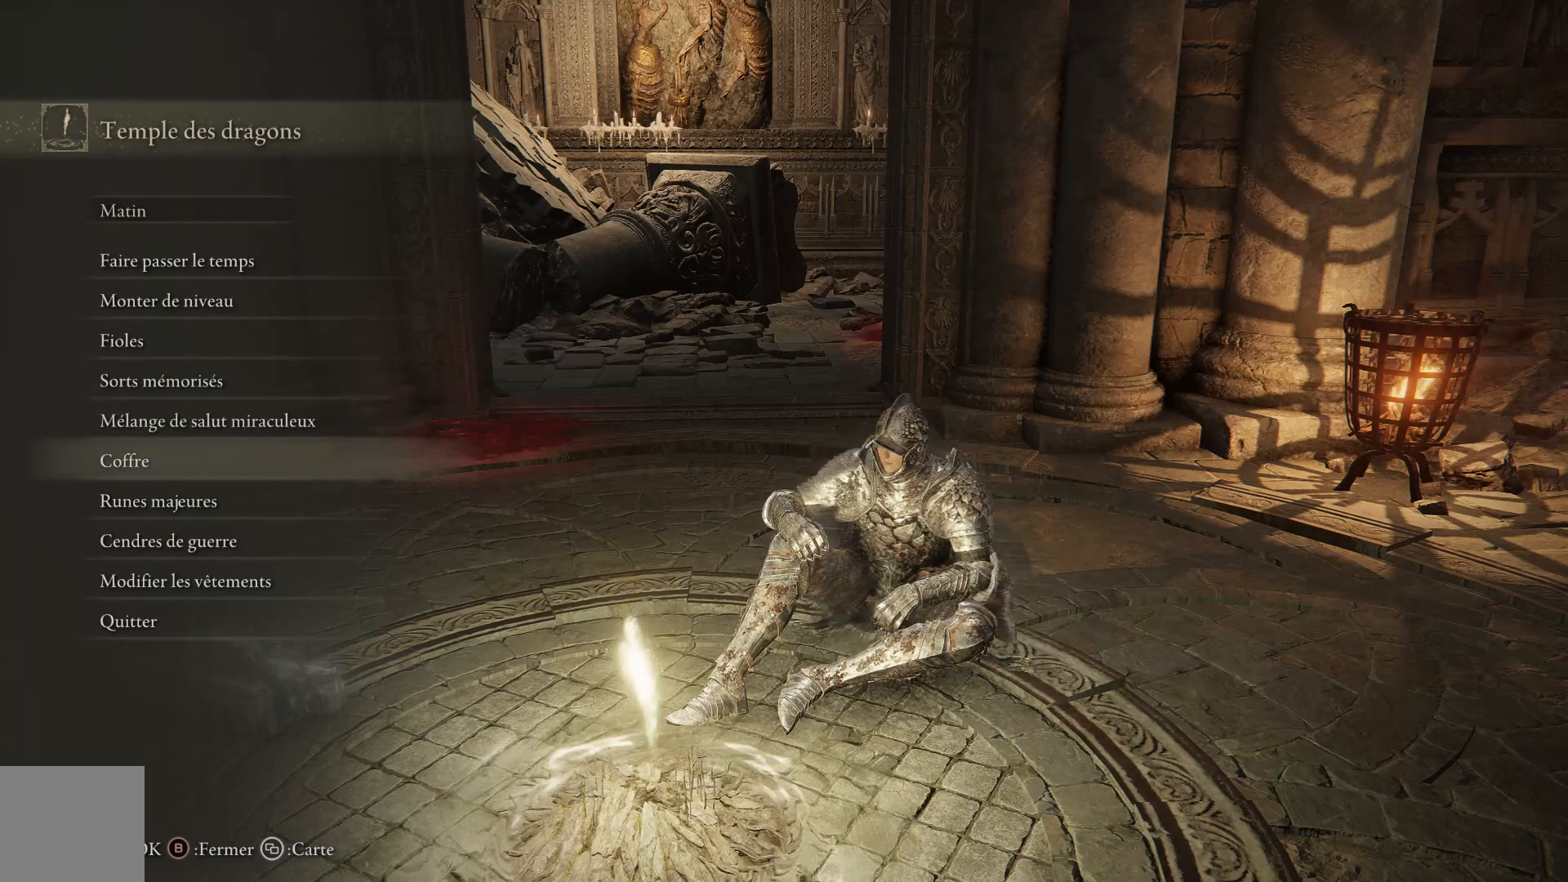
{"buttons": [], "left_stick": "center", "right_stick": "center", "events": [[383, "DPAD_UP", "down"], [450, "DPAD_UP", "up"]]}
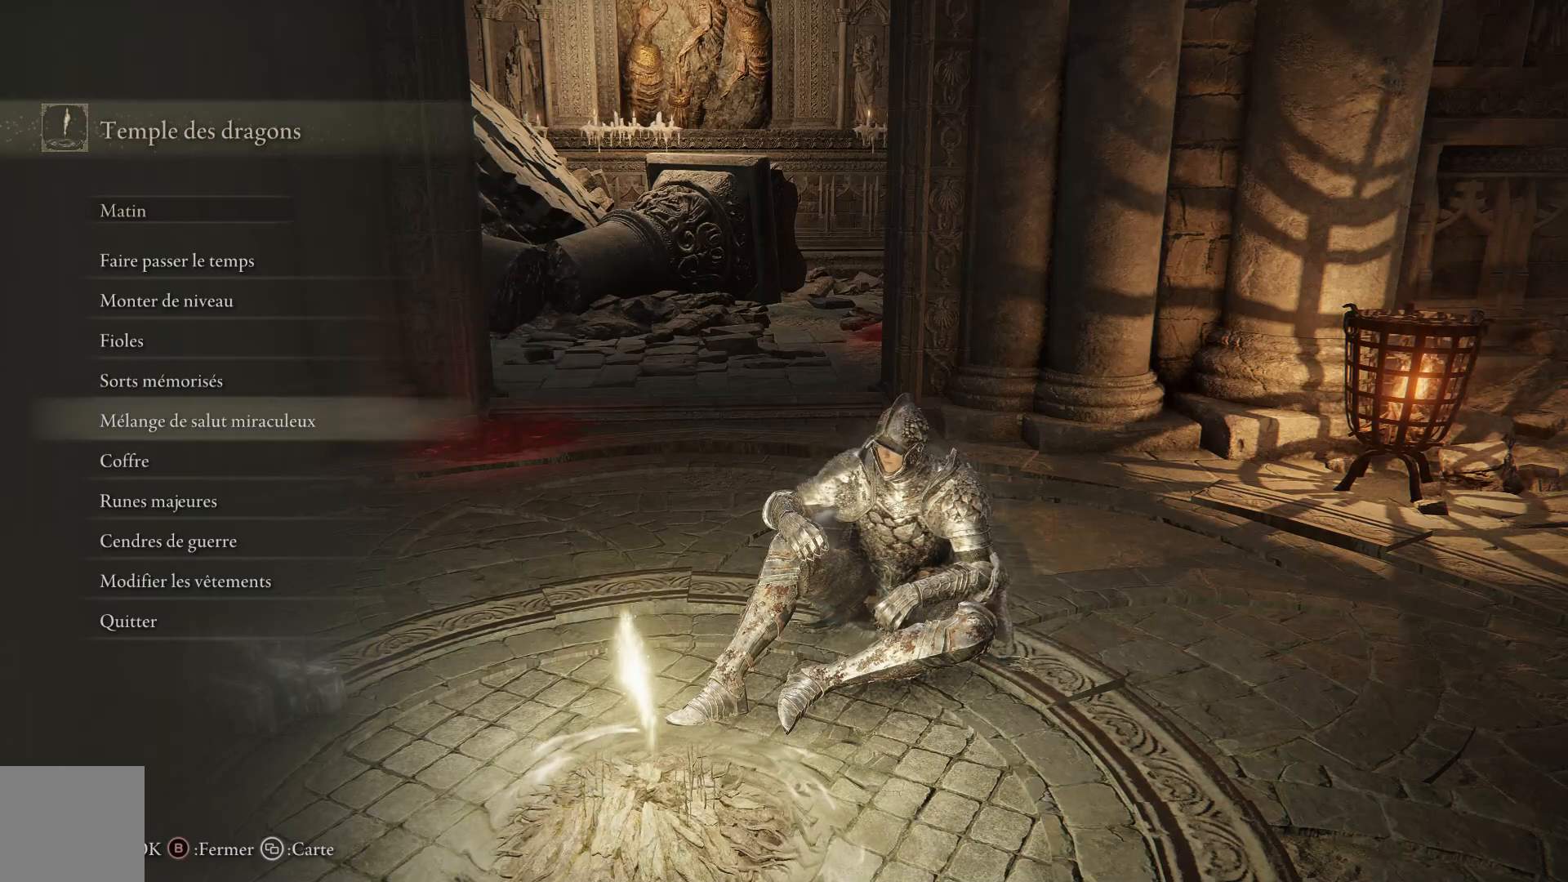
{"buttons": [], "left_stick": "center", "right_stick": "center", "events": [[50, "DPAD_UP", "down"], [133, "DPAD_UP", "up"], [350, "DPAD_DOWN", "down"], [467, "DPAD_DOWN", "up"]]}